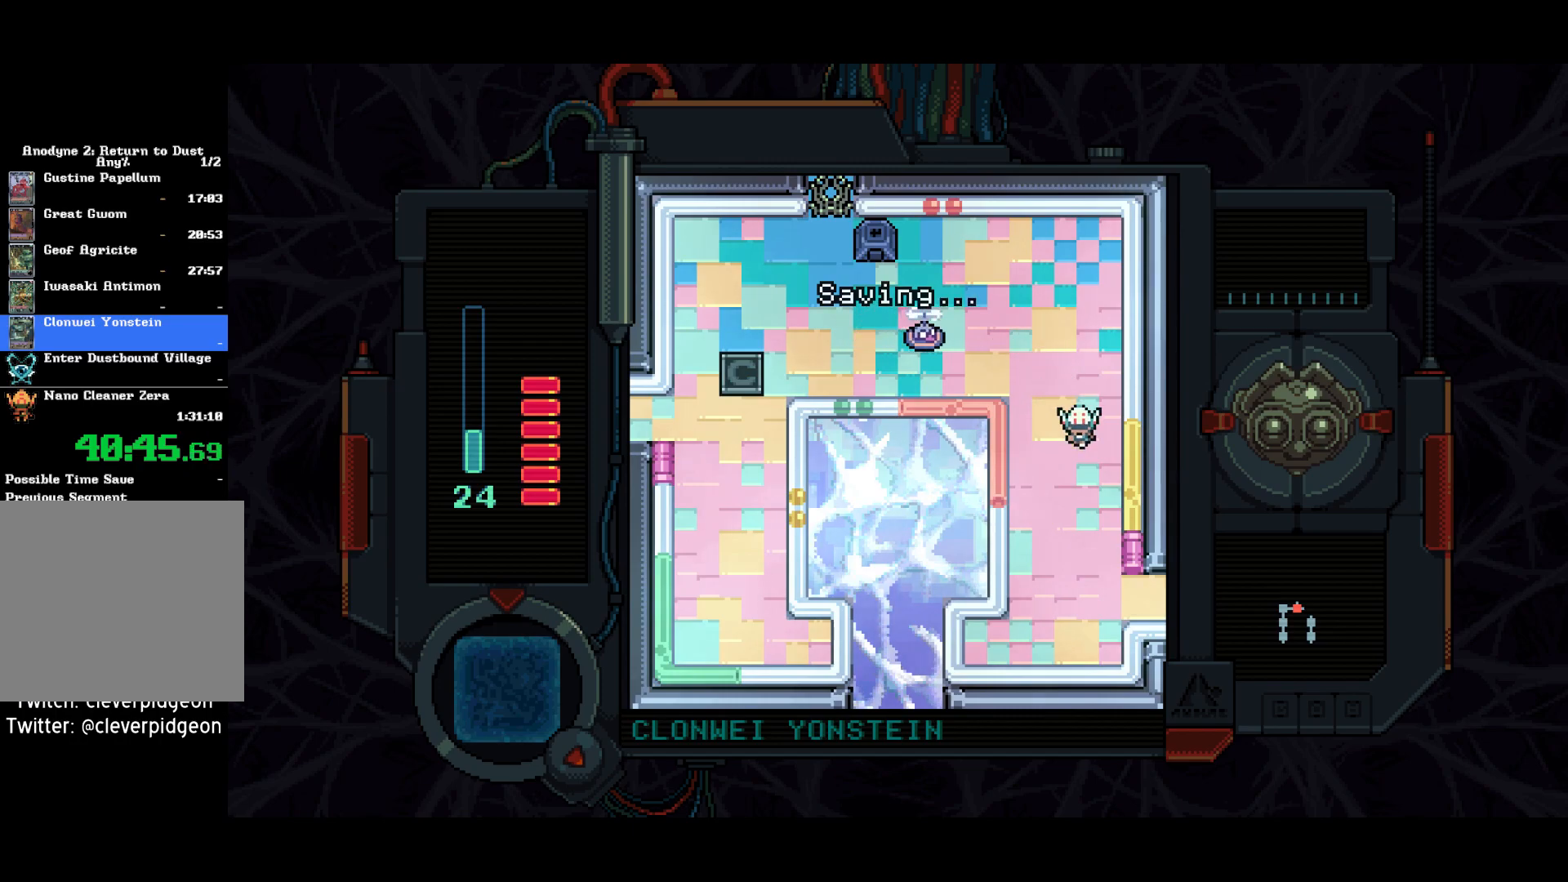
Gameplay with a controller (PlayStation layout); each line is a JSON object with the inputs held at the frame after it. "events" lists button and stick changes between this image and that frame as [ms after this image, input, new state], when the widget could be followed in between.
{"buttons": ["DPAD_DOWN"], "left_stick": "center", "right_stick": "center", "events": []}
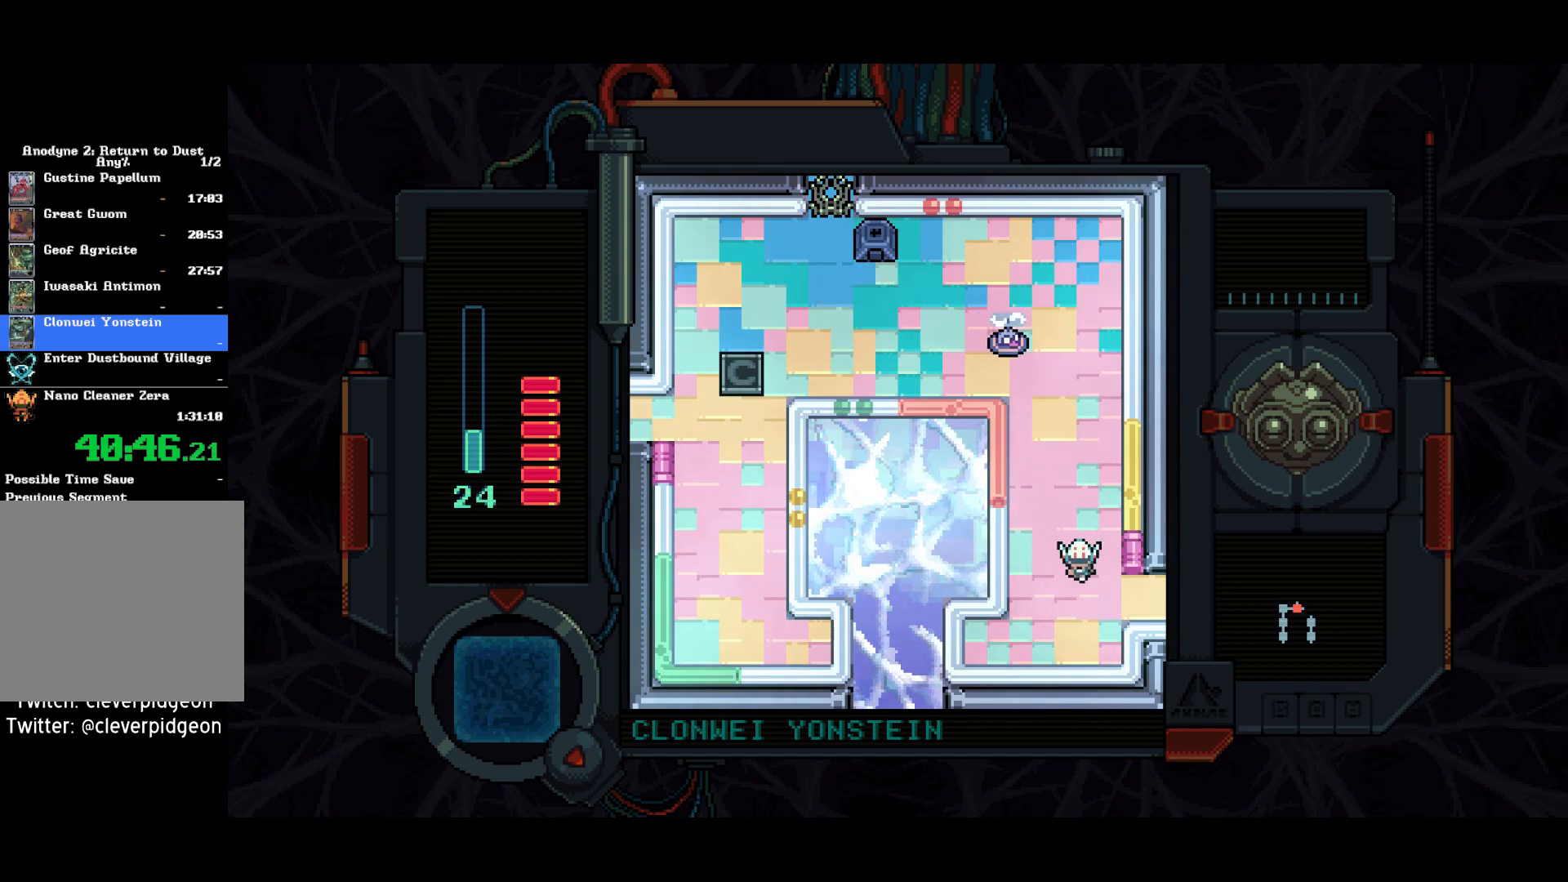
{"buttons": ["DPAD_RIGHT"], "left_stick": "center", "right_stick": "center", "events": [[50, "DPAD_RIGHT", "down"], [133, "DPAD_DOWN", "up"]]}
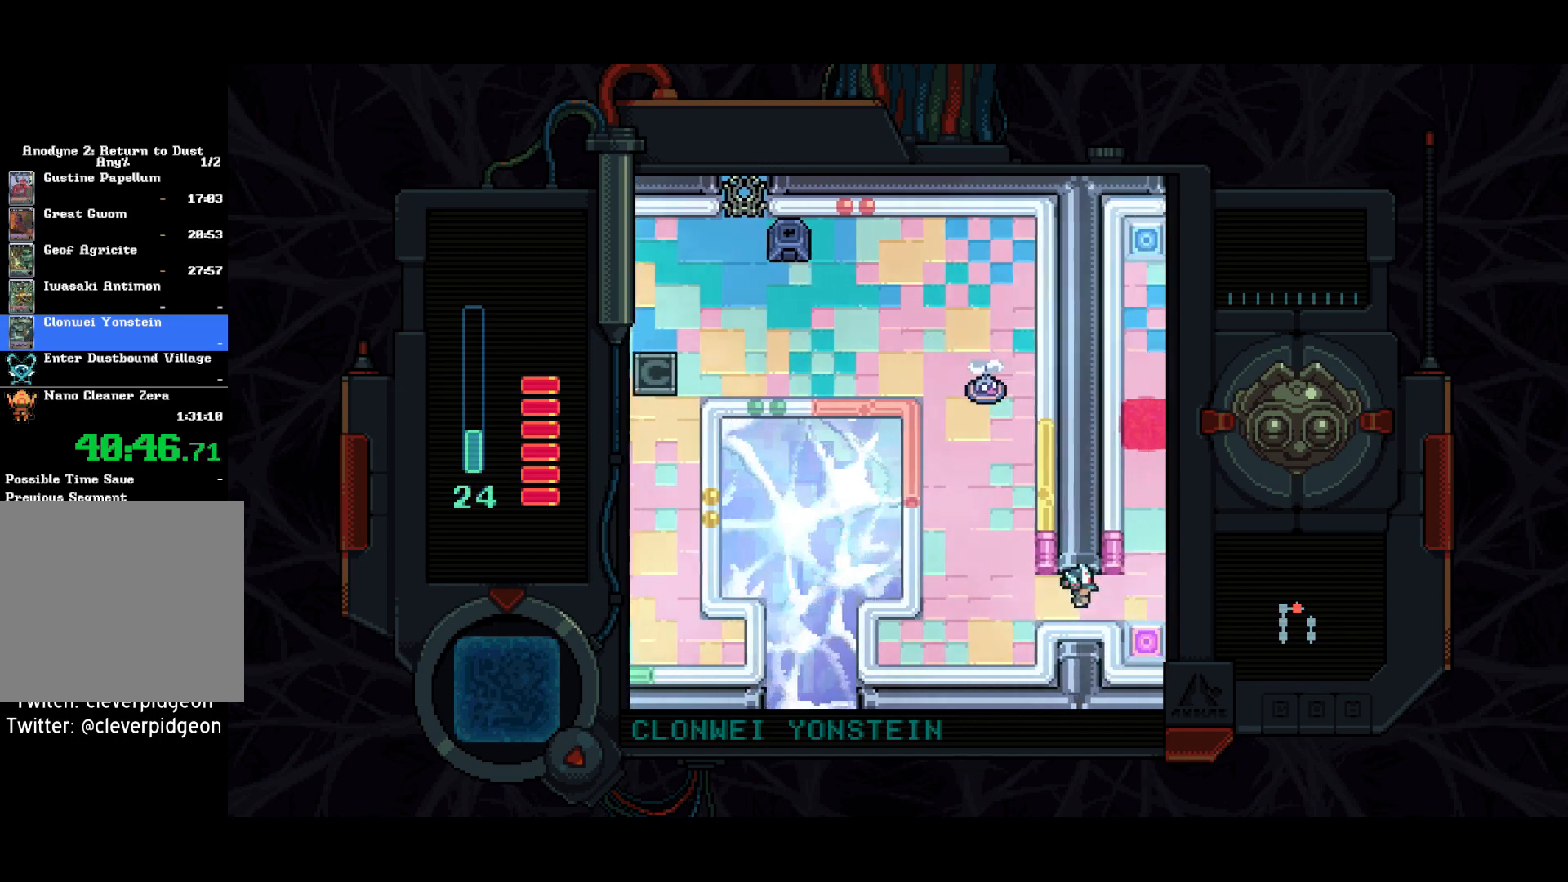
{"buttons": ["DPAD_RIGHT"], "left_stick": "center", "right_stick": "center", "events": []}
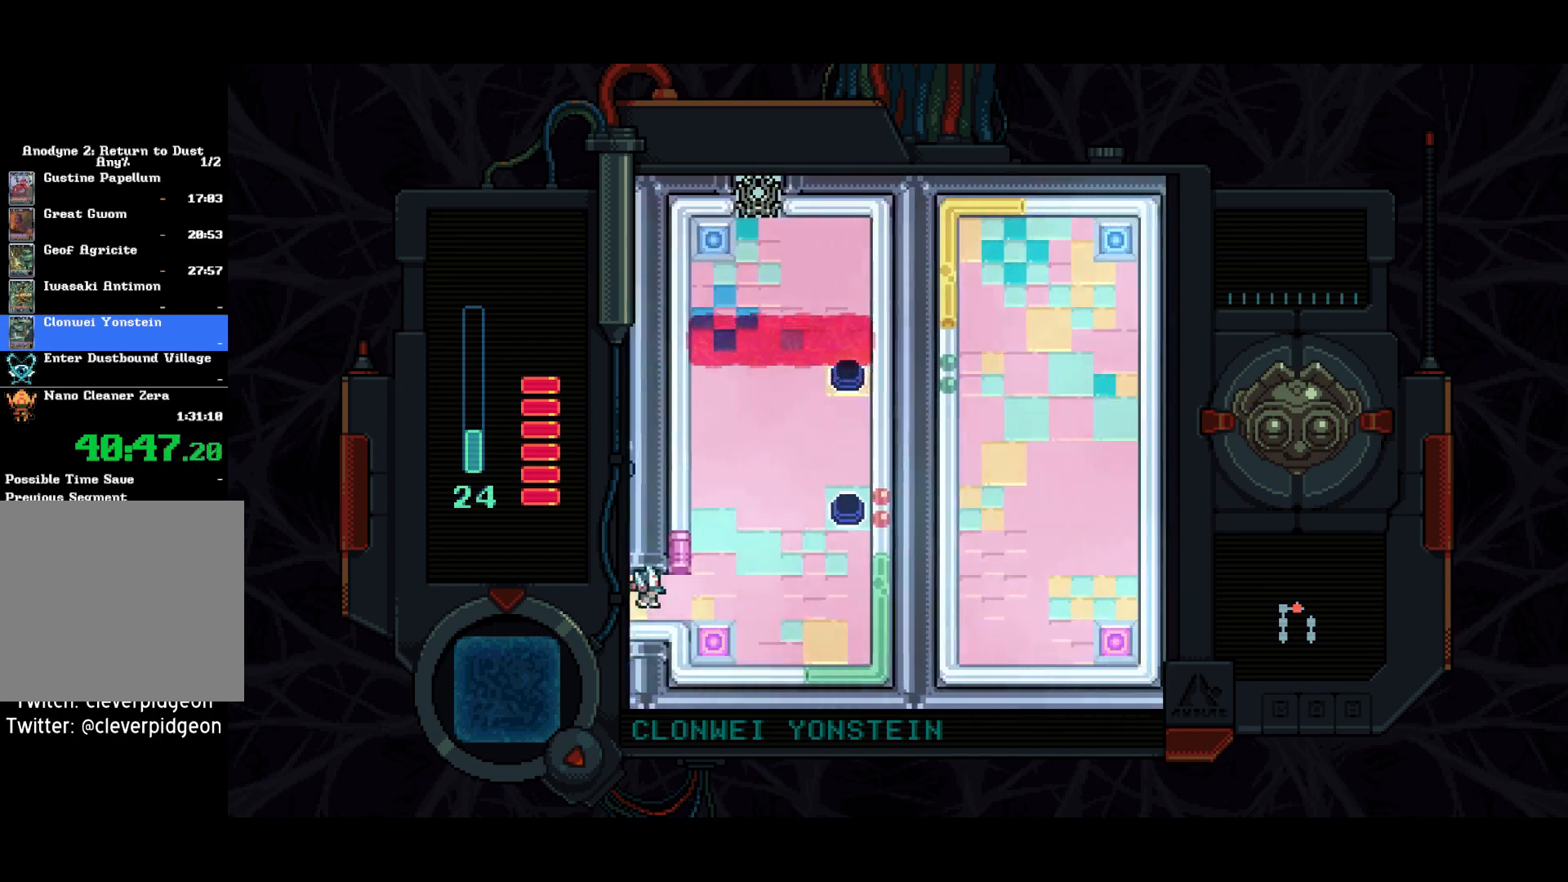
{"buttons": ["DPAD_LEFT"], "left_stick": "center", "right_stick": "center", "events": [[300, "DPAD_DOWN", "down"], [317, "DPAD_RIGHT", "up"], [467, "DPAD_LEFT", "down"], [500, "DPAD_DOWN", "up"]]}
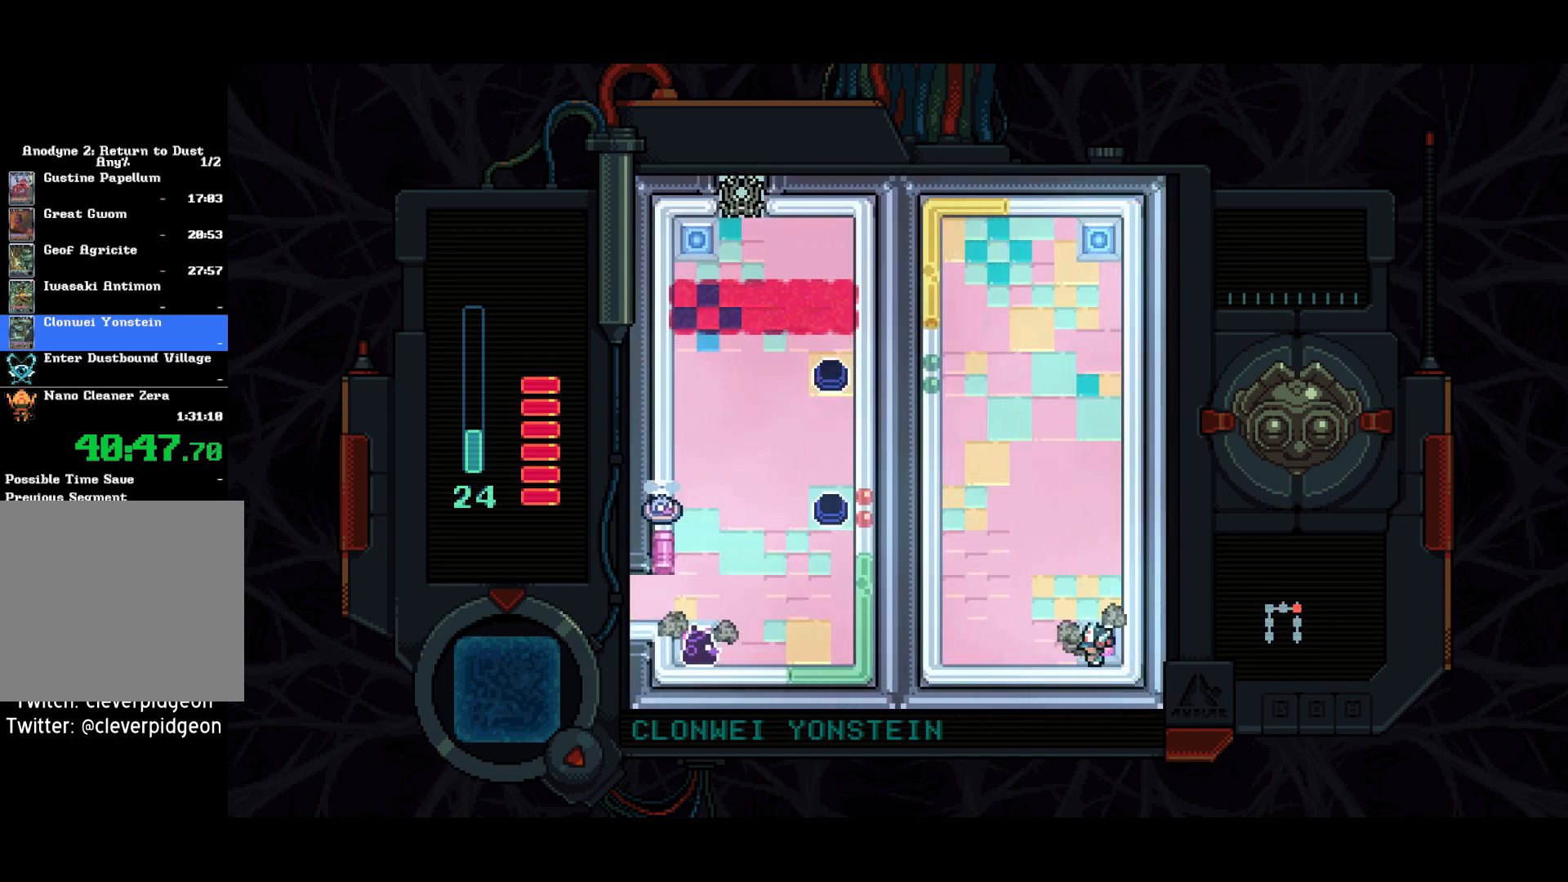
{"buttons": ["DPAD_LEFT"], "left_stick": "center", "right_stick": "center", "events": []}
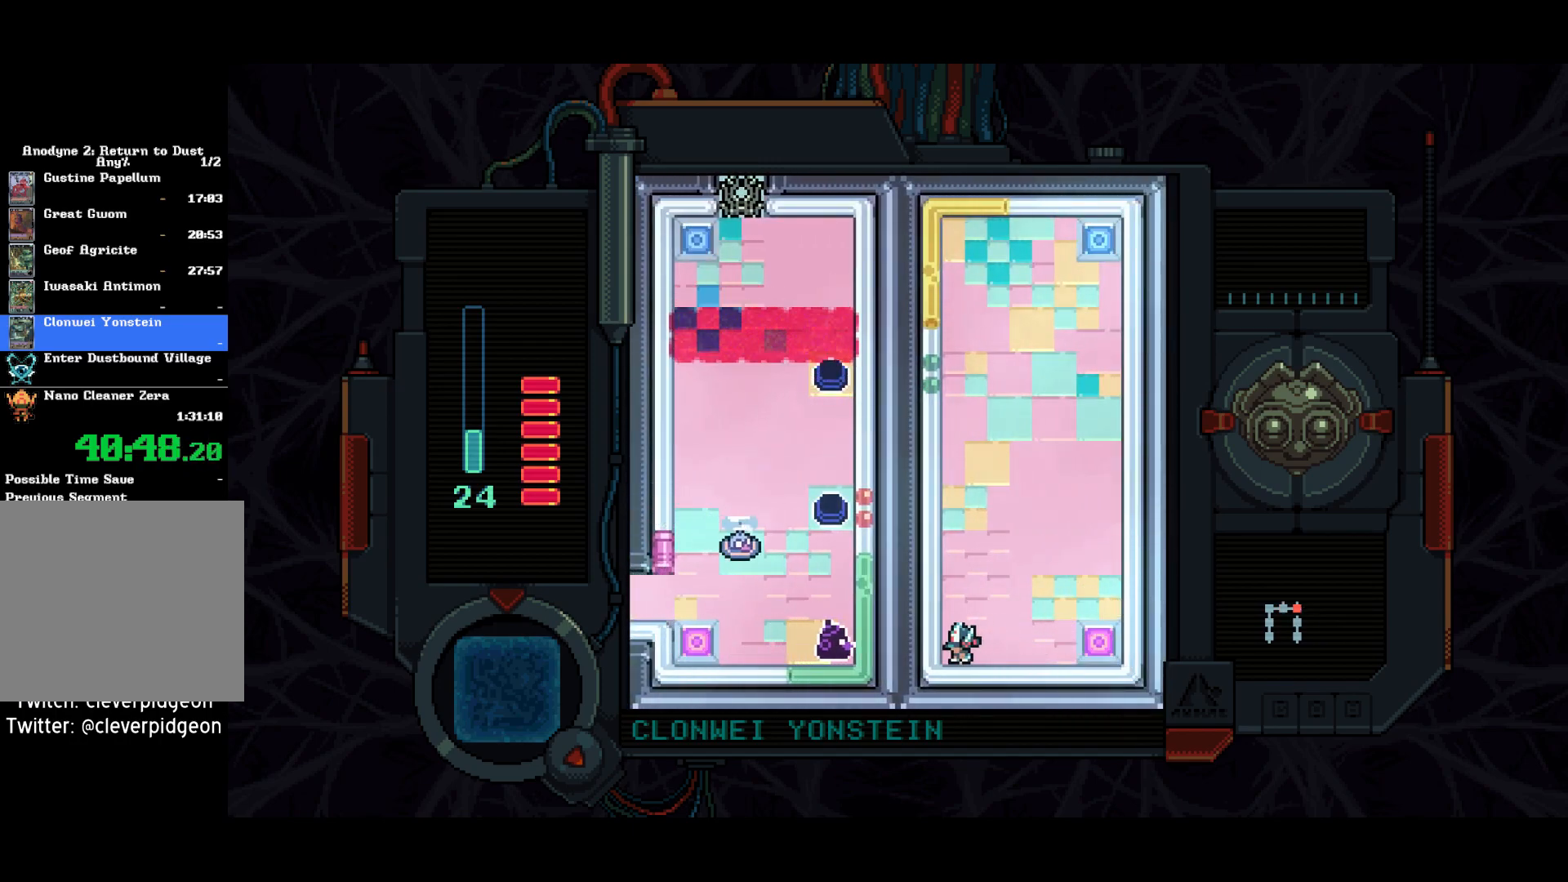
{"buttons": [], "left_stick": "center", "right_stick": "center", "events": [[200, "DPAD_LEFT", "up"]]}
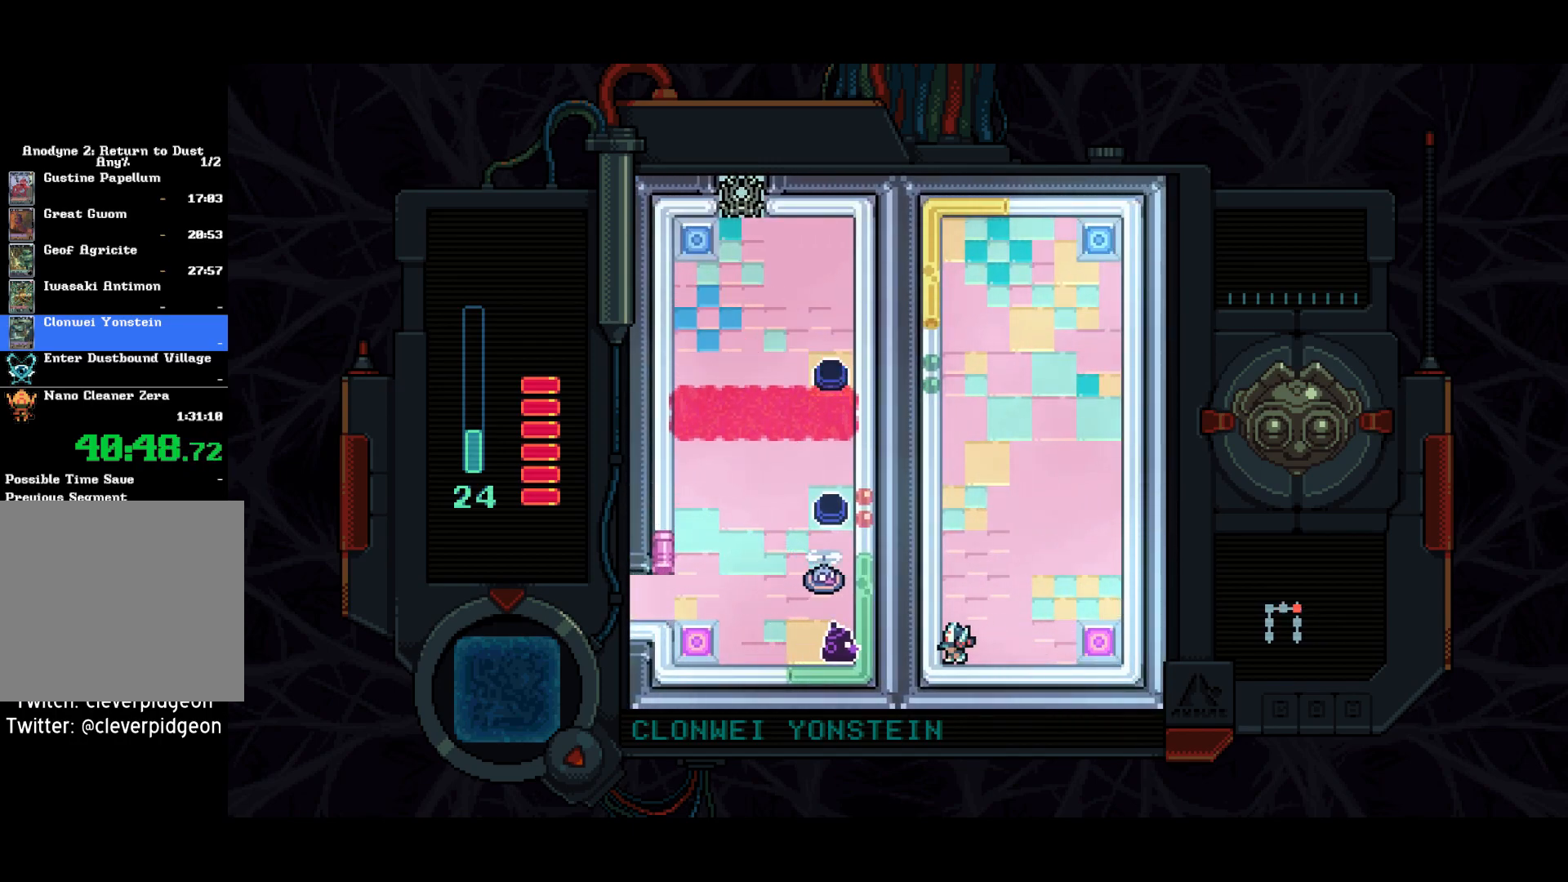
{"buttons": [], "left_stick": "center", "right_stick": "center", "events": []}
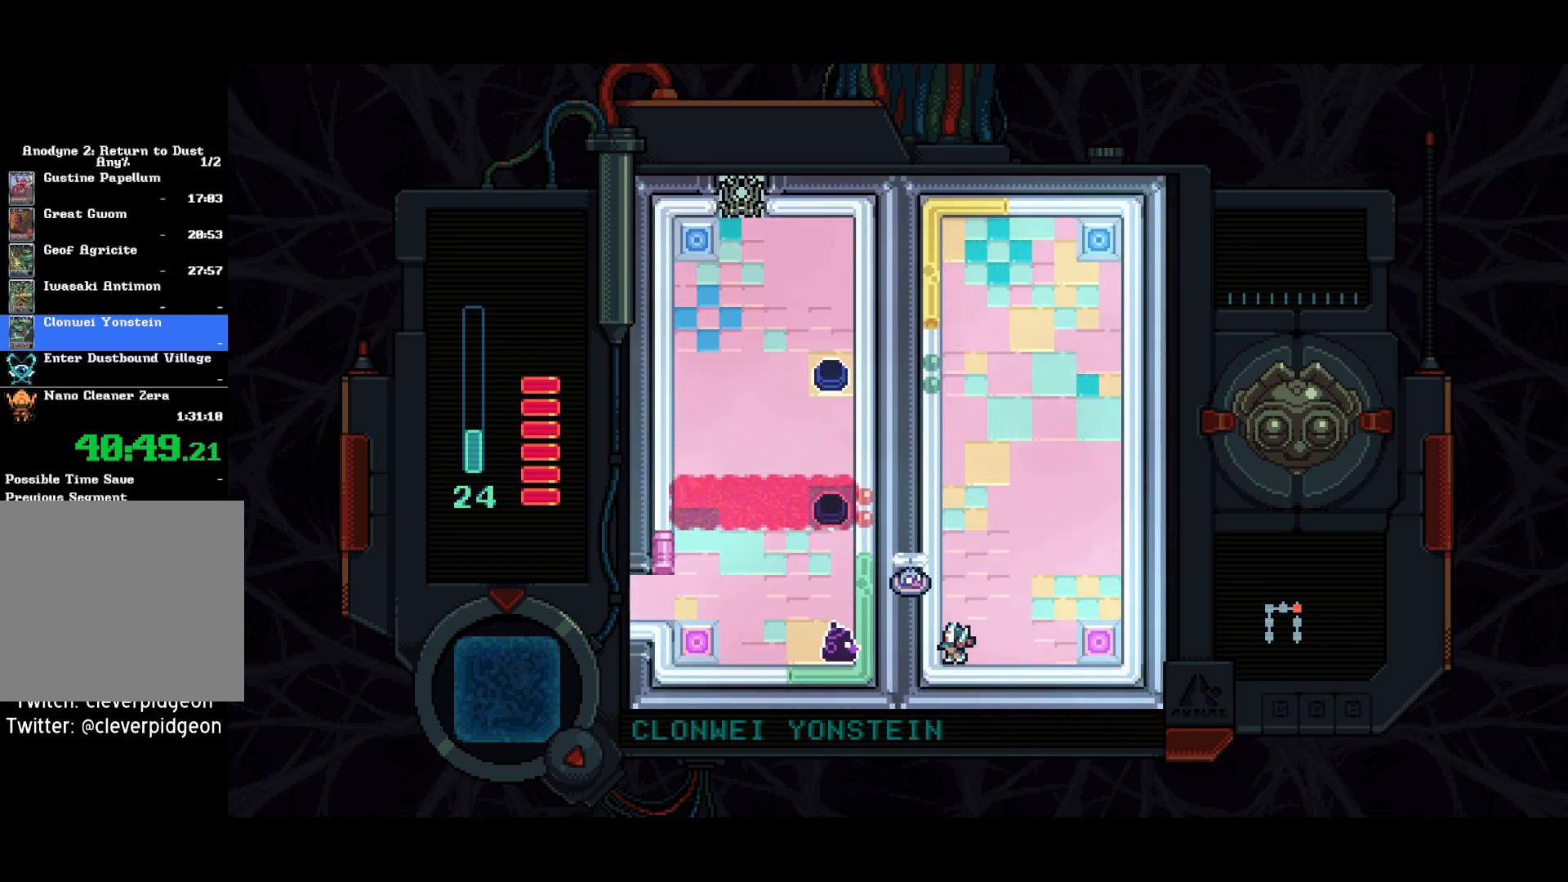
{"buttons": [], "left_stick": "center", "right_stick": "center", "events": []}
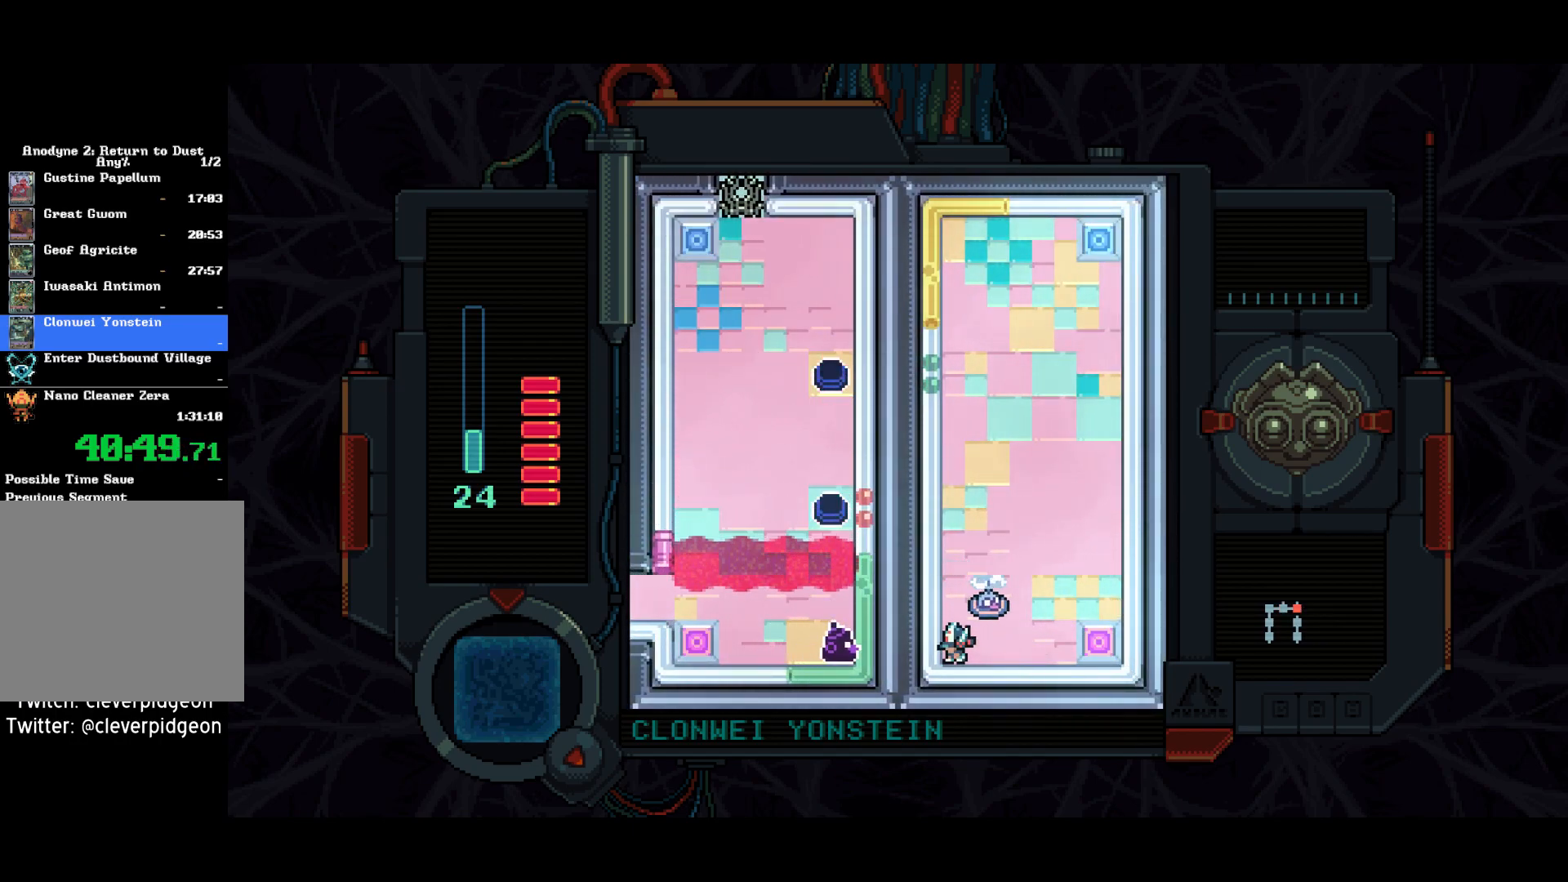
{"buttons": [], "left_stick": "center", "right_stick": "center", "events": []}
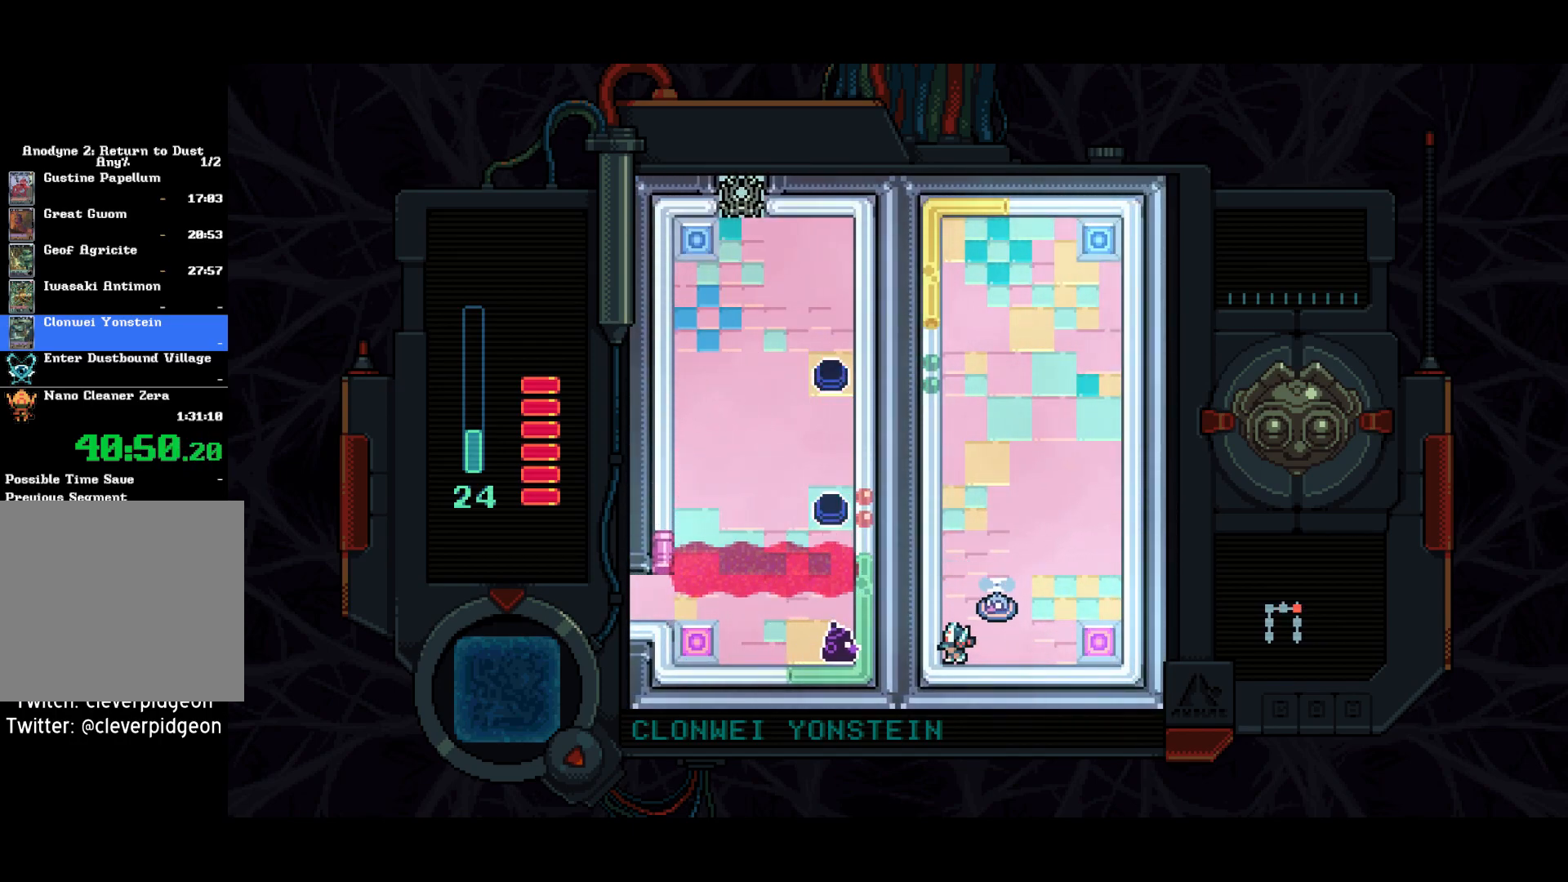
{"buttons": [], "left_stick": "center", "right_stick": "center", "events": []}
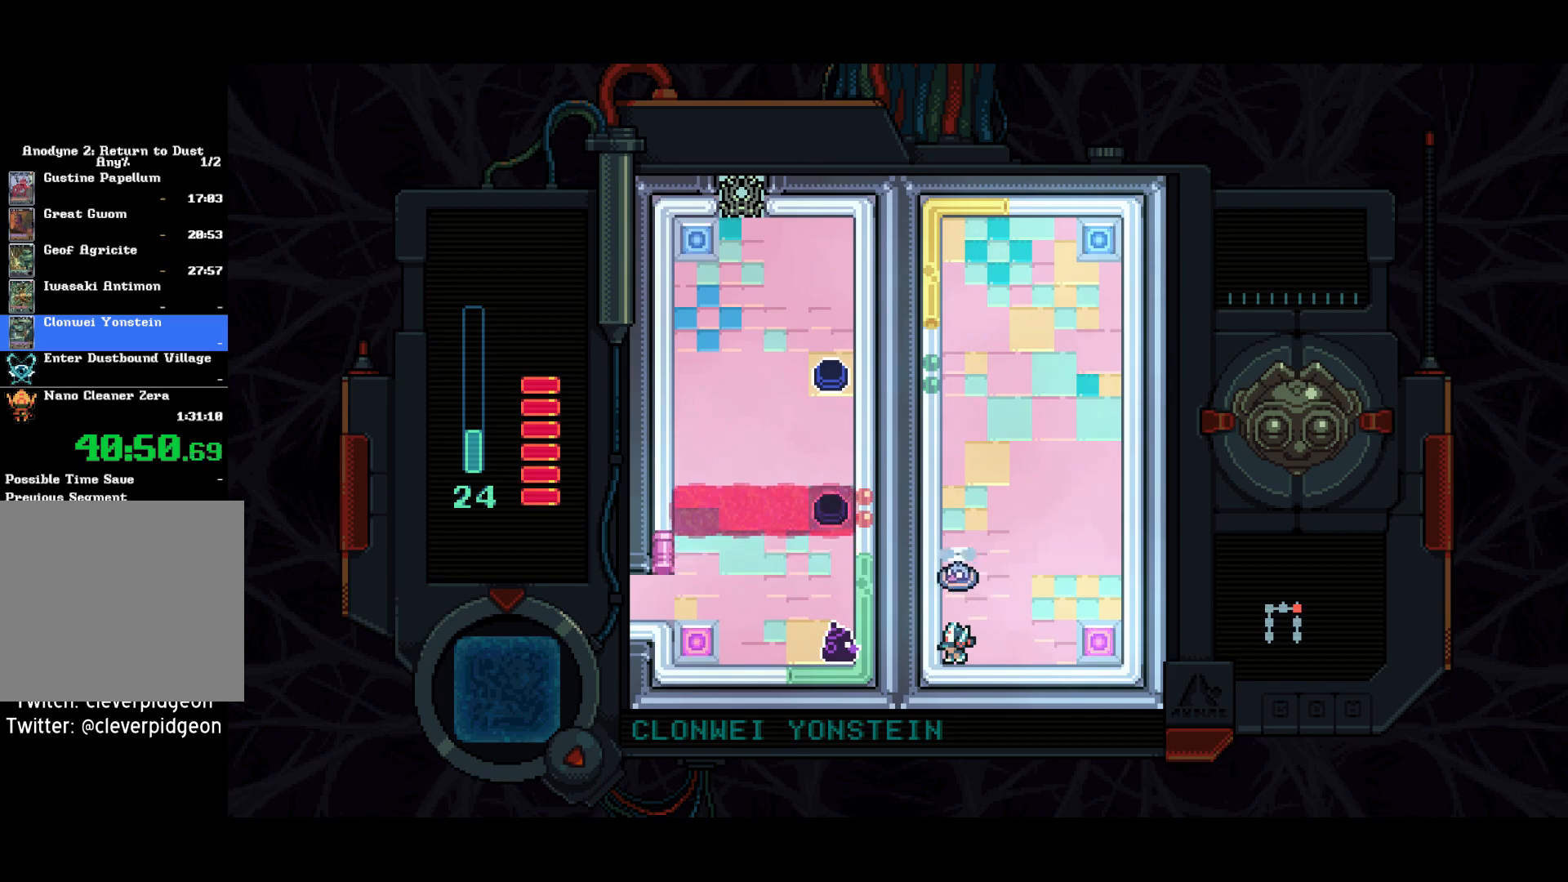
{"buttons": ["DPAD_UP"], "left_stick": "center", "right_stick": "center", "events": [[133, "DPAD_UP", "down"]]}
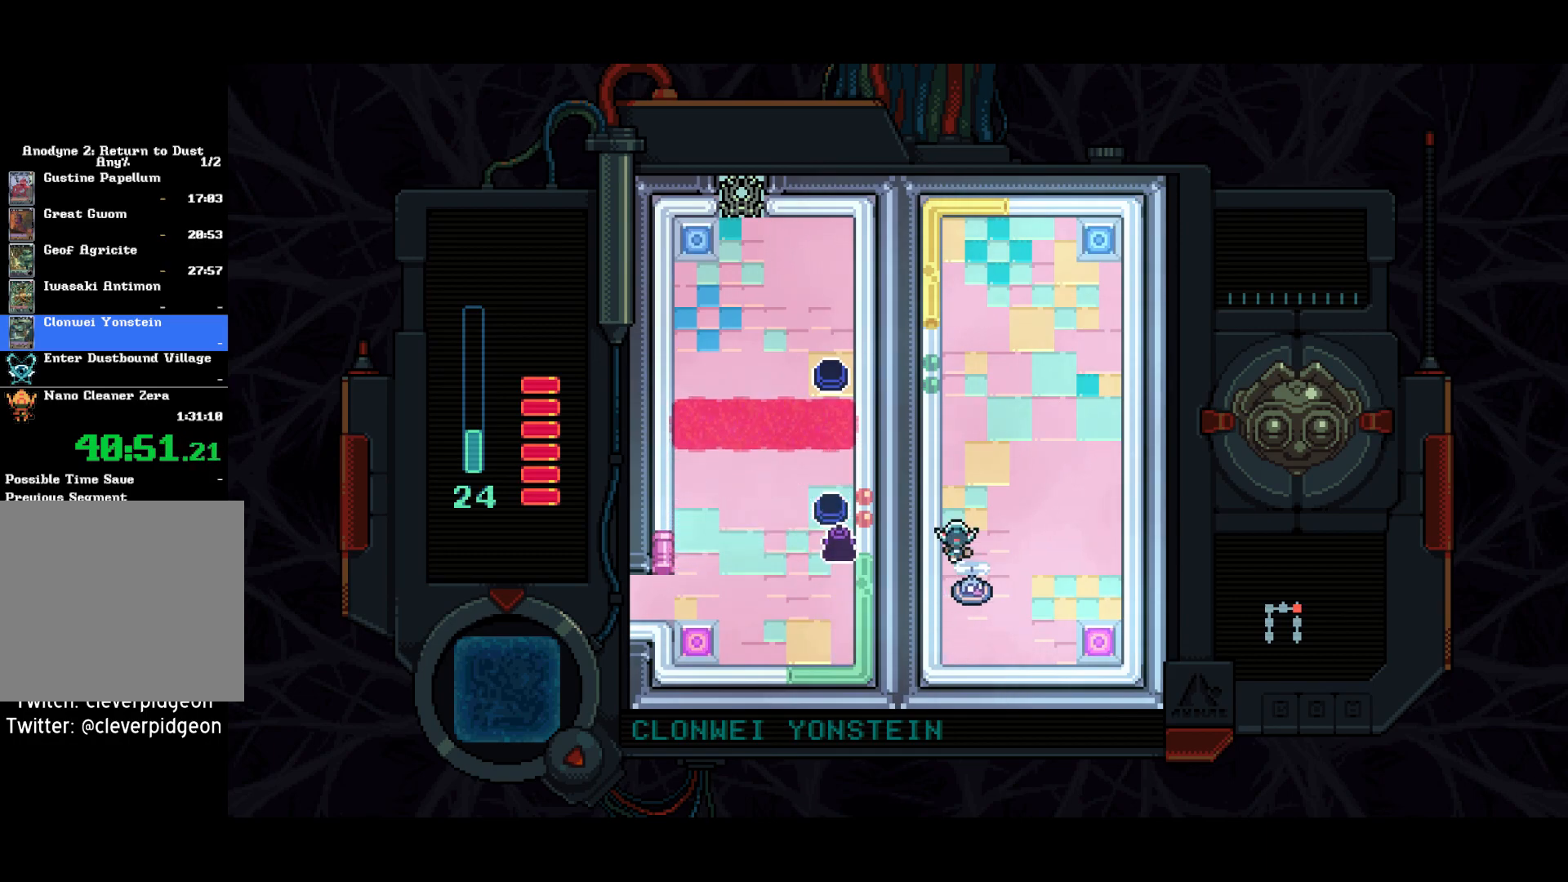
{"buttons": [], "left_stick": "center", "right_stick": "center", "events": [[467, "DPAD_UP", "up"]]}
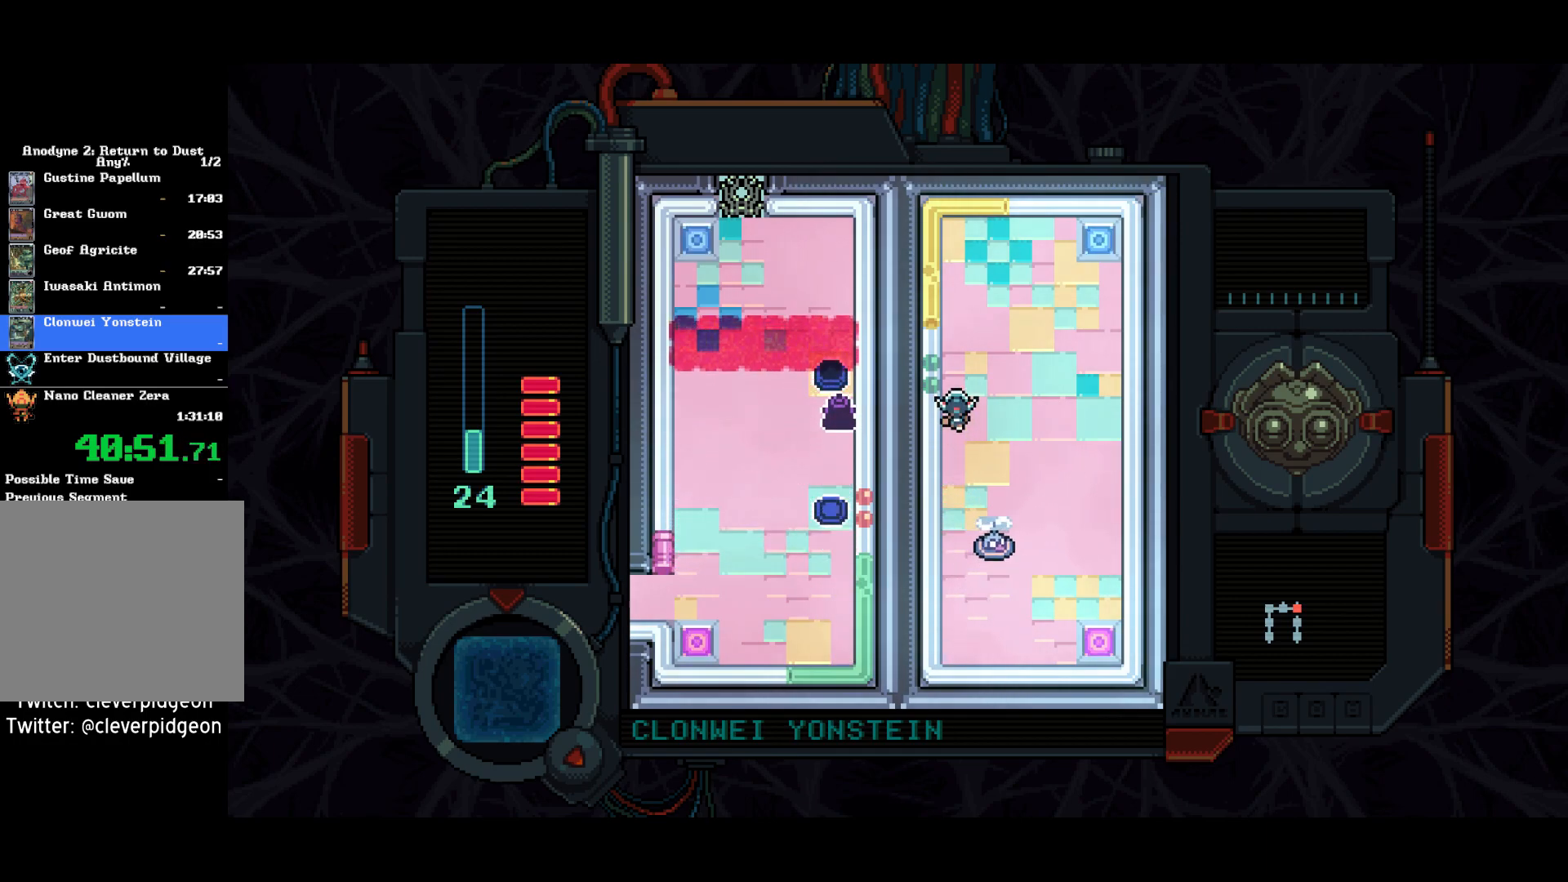
{"buttons": ["DPAD_UP"], "left_stick": "center", "right_stick": "center", "events": [[133, "DPAD_UP", "down"]]}
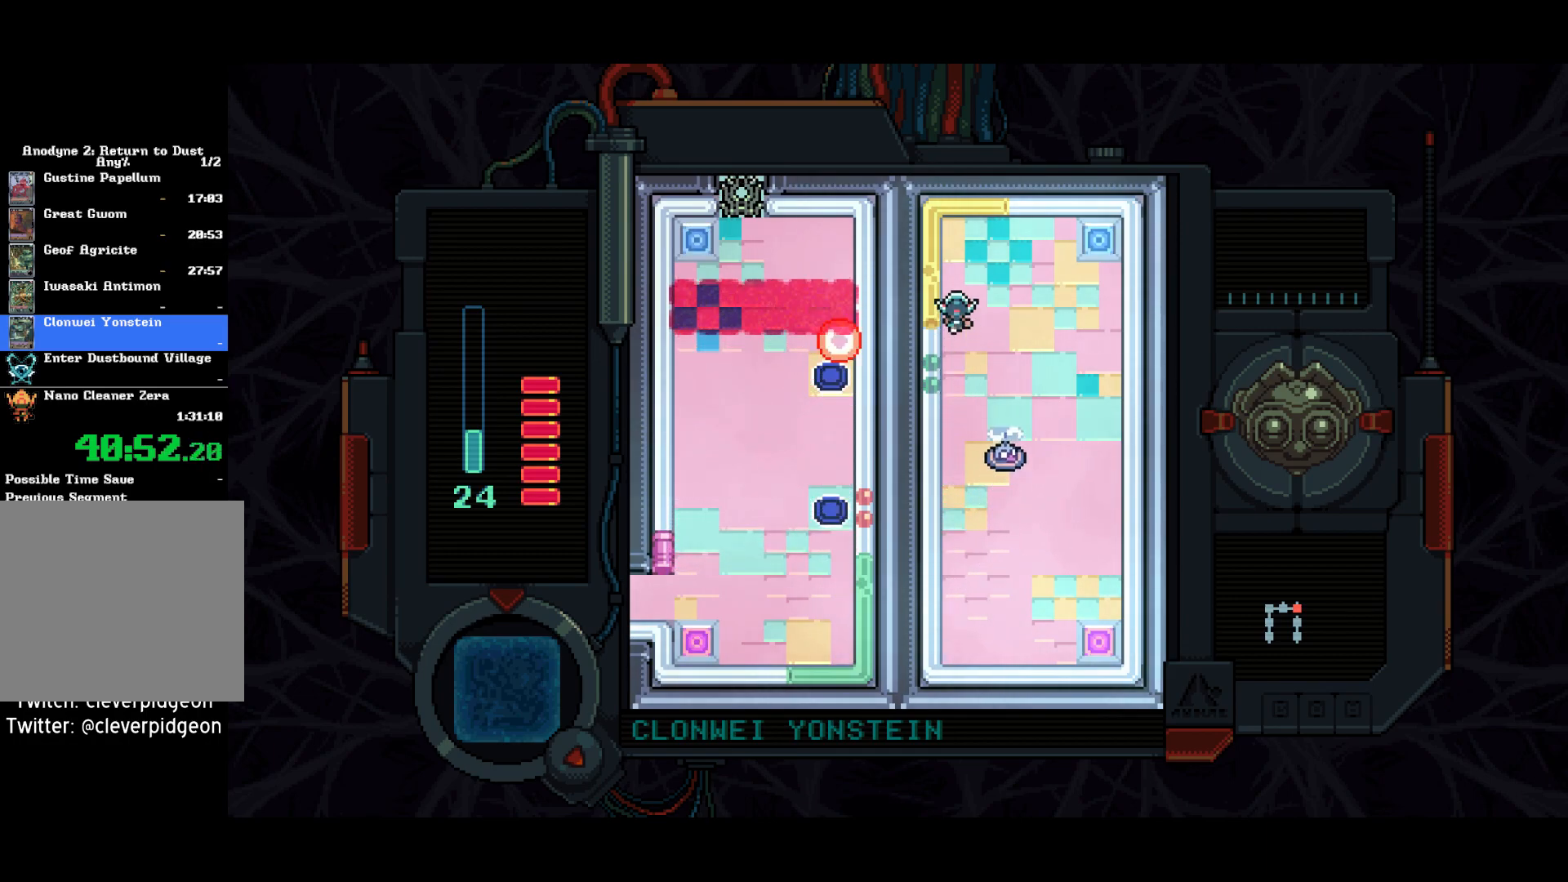
{"buttons": ["DPAD_UP", "DPAD_RIGHT"], "left_stick": "center", "right_stick": "center", "events": [[17, "DPAD_LEFT", "down"], [283, "DPAD_LEFT", "up"], [300, "DPAD_UP", "up"], [317, "DPAD_RIGHT", "down"], [367, "DPAD_UP", "down"]]}
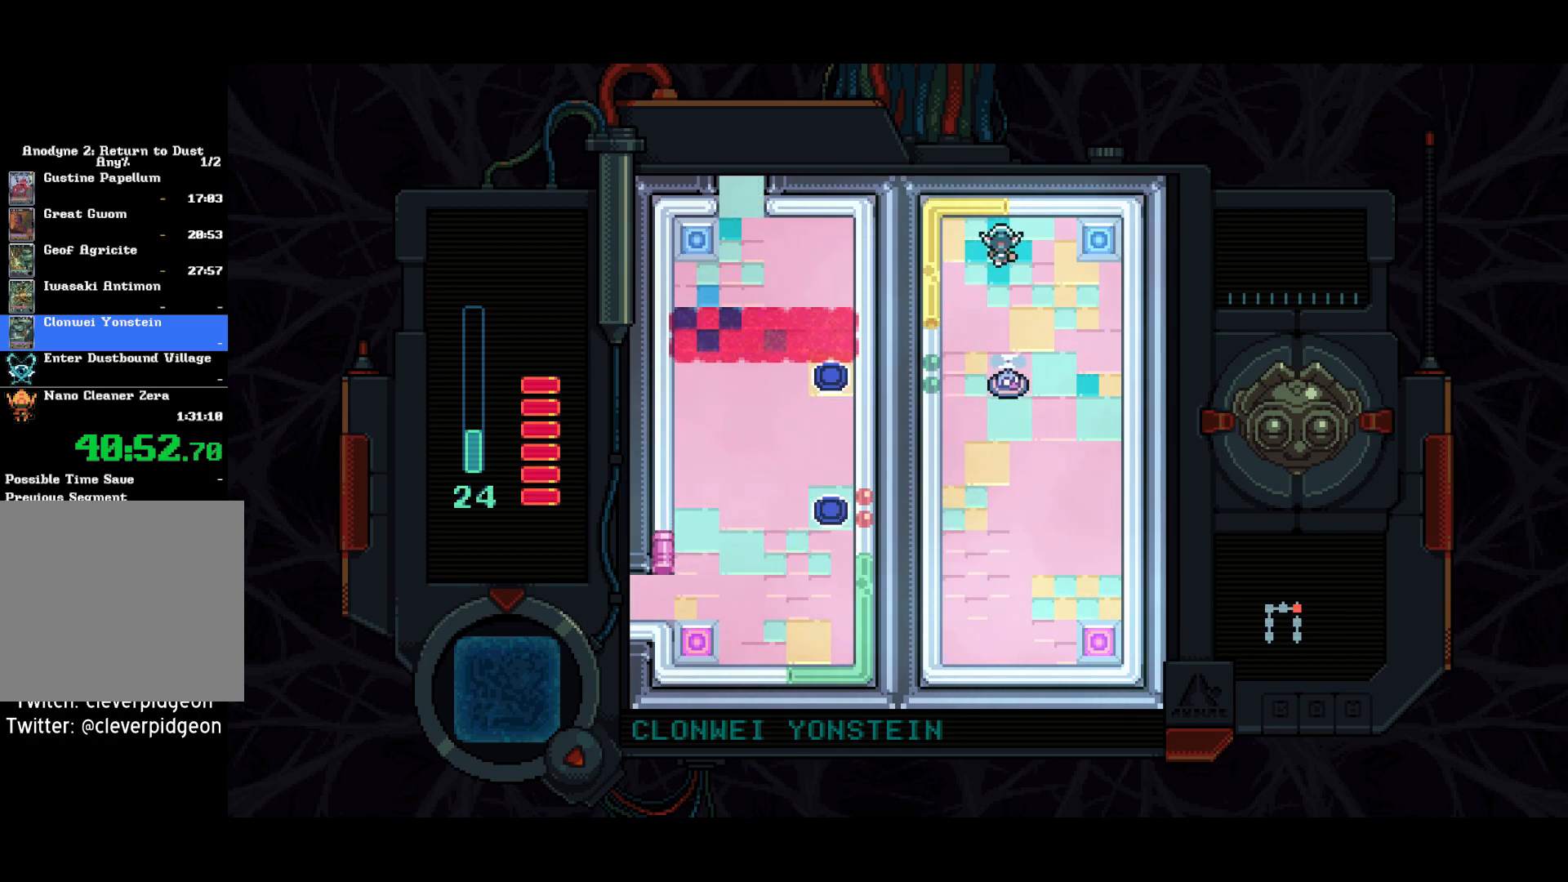
{"buttons": ["DPAD_UP"], "left_stick": "center", "right_stick": "center", "events": [[133, "DPAD_UP", "up"], [417, "DPAD_UP", "down"], [433, "DPAD_RIGHT", "up"]]}
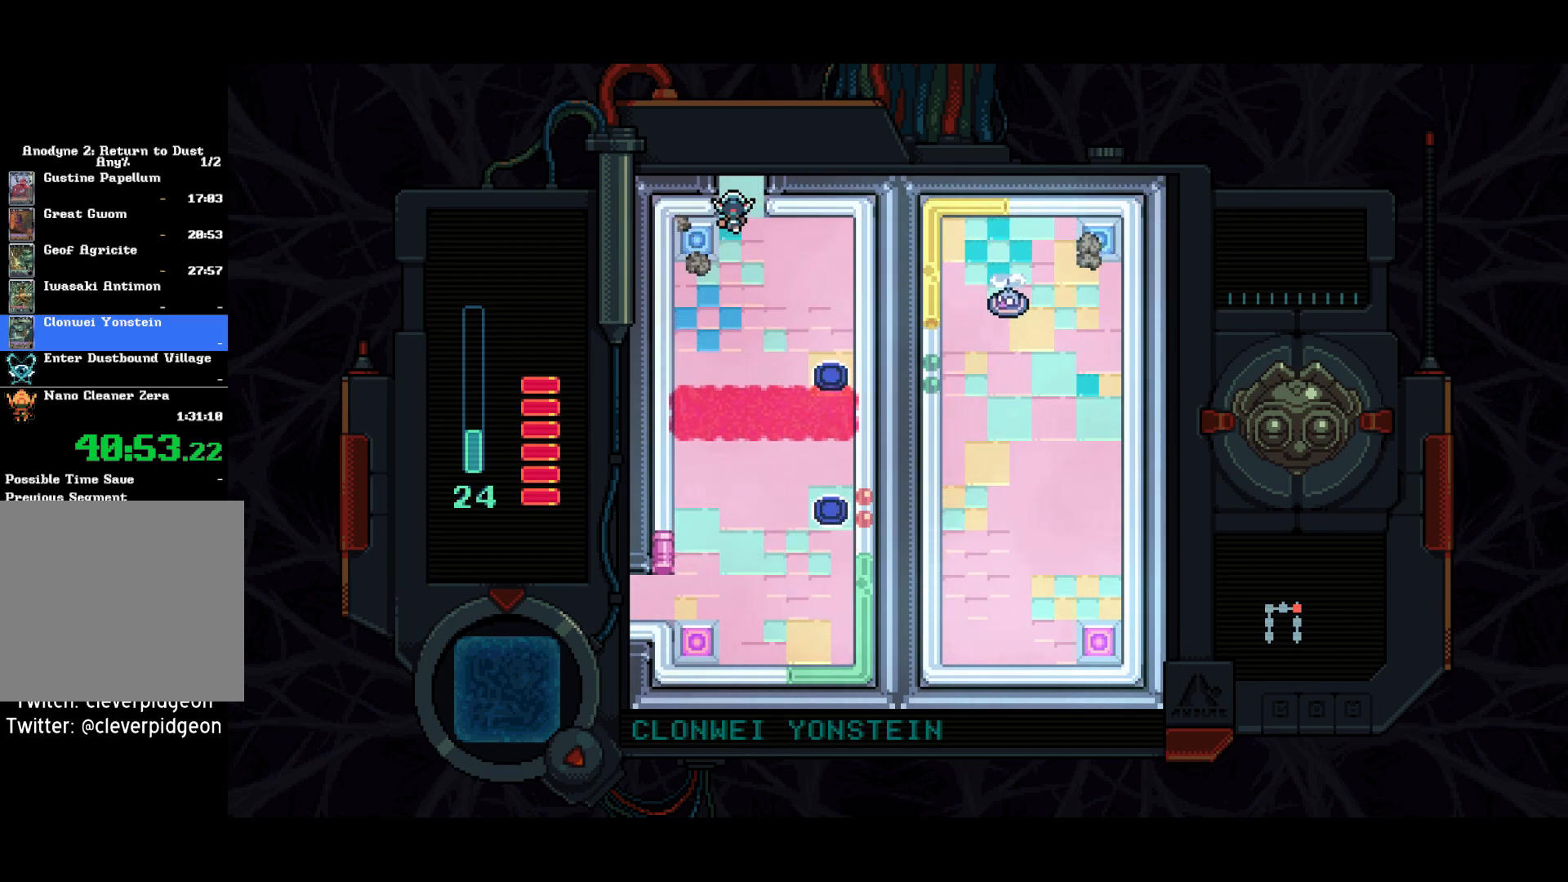
{"buttons": ["DPAD_UP"], "left_stick": "center", "right_stick": "center", "events": []}
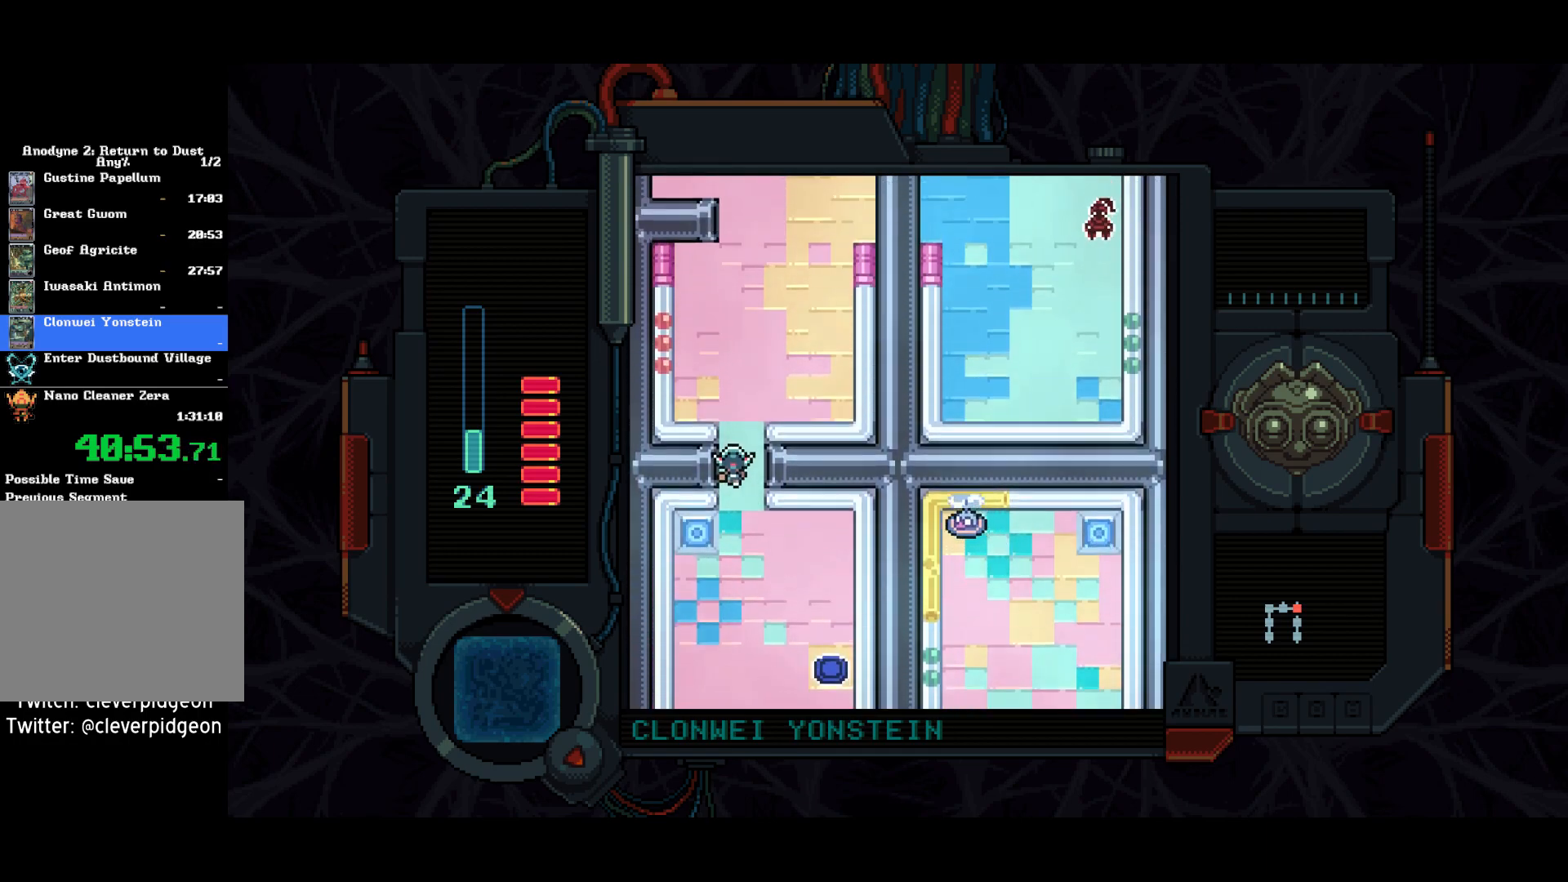
{"buttons": ["DPAD_UP"], "left_stick": "center", "right_stick": "center", "events": []}
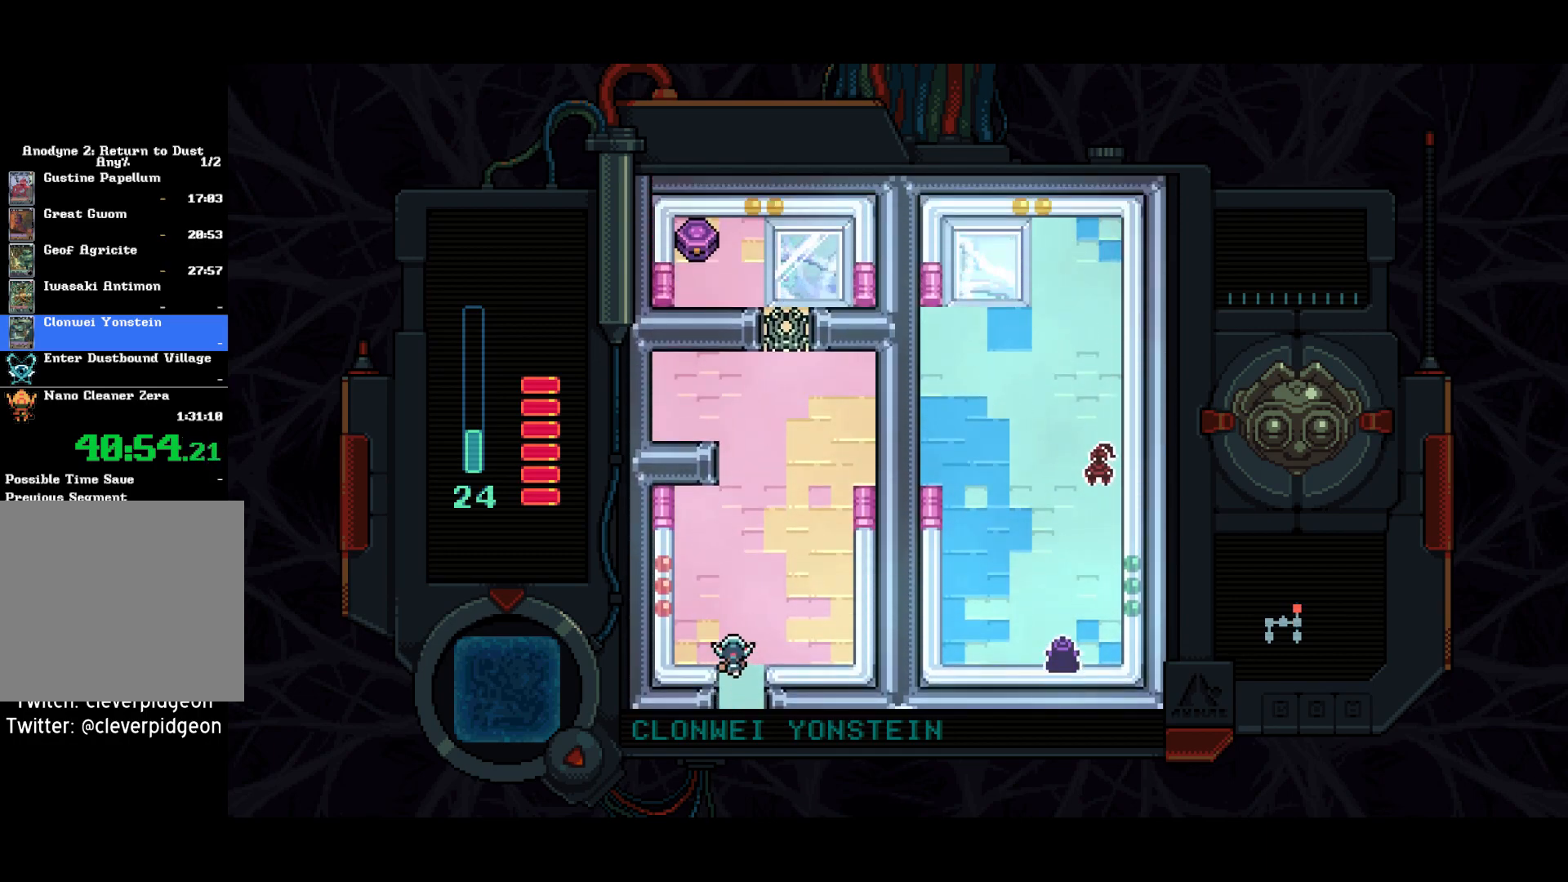
{"buttons": ["DPAD_UP"], "left_stick": "center", "right_stick": "center", "events": []}
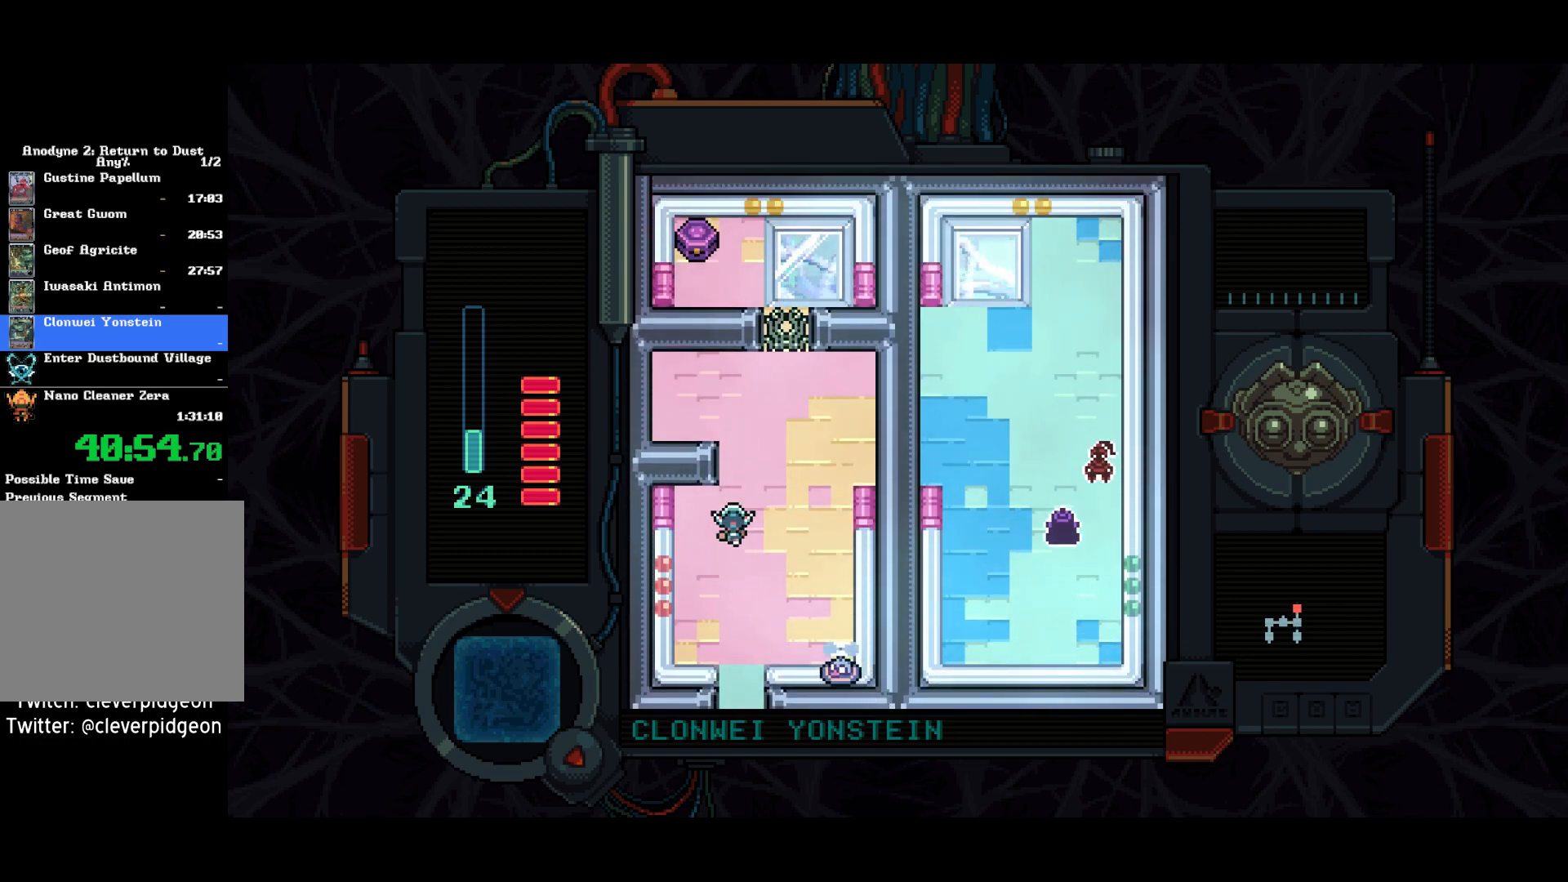
{"buttons": ["DPAD_UP", "DPAD_LEFT"], "left_stick": "center", "right_stick": "center", "events": [[267, "TRIANGLE", "down"], [283, "DPAD_UP", "up"], [317, "TRIANGLE", "up"], [417, "DPAD_RIGHT", "down"], [450, "DPAD_RIGHT", "up"], [483, "DPAD_UP", "down"], [500, "DPAD_LEFT", "down"]]}
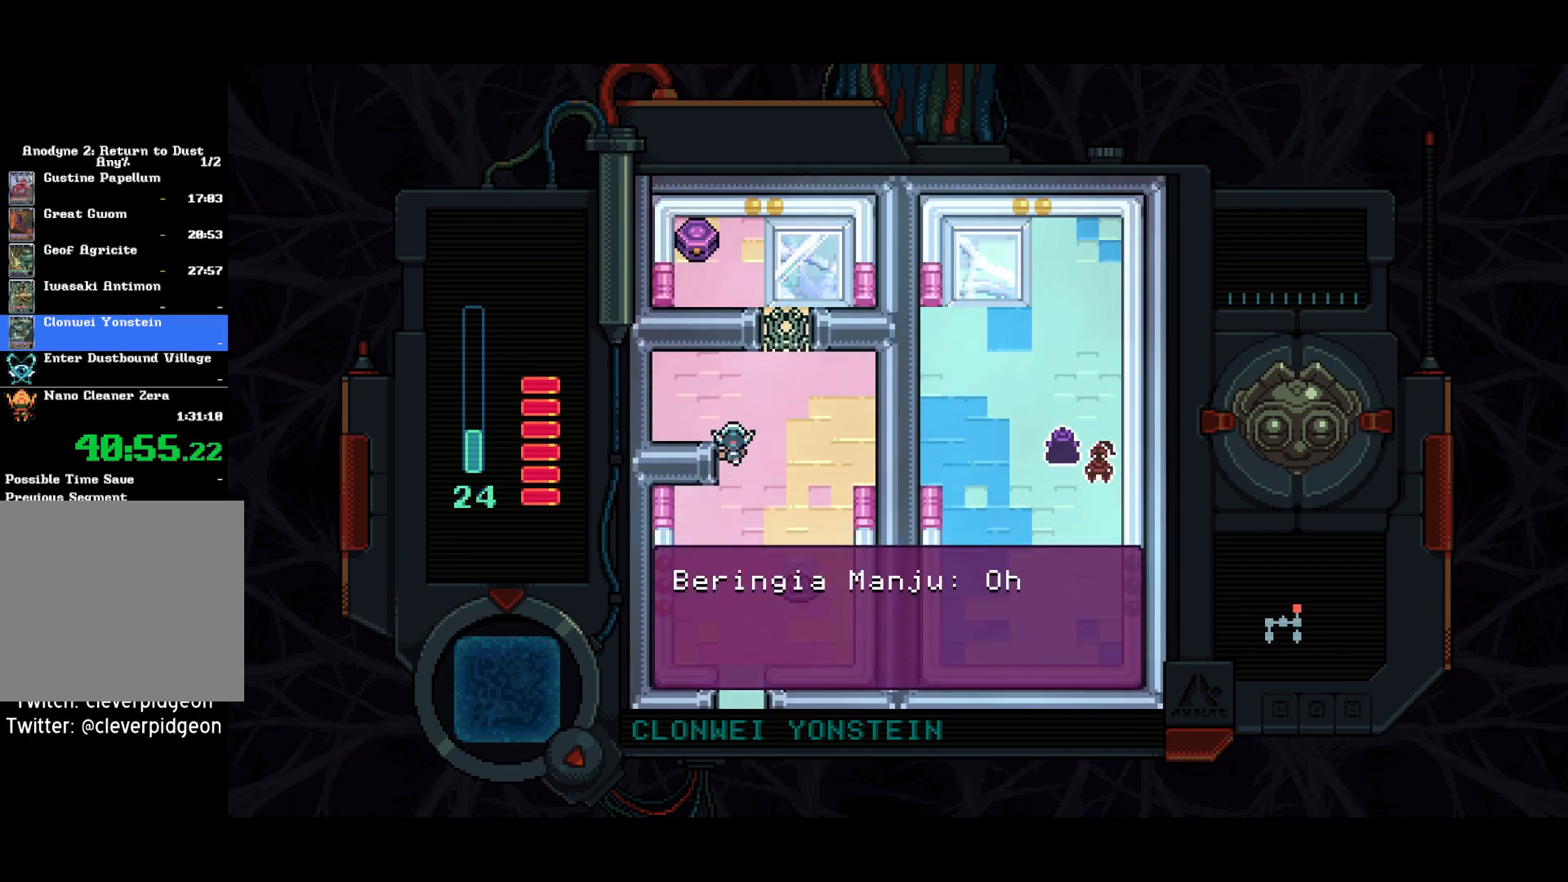
{"buttons": ["DPAD_RIGHT"], "left_stick": "center", "right_stick": "center"}
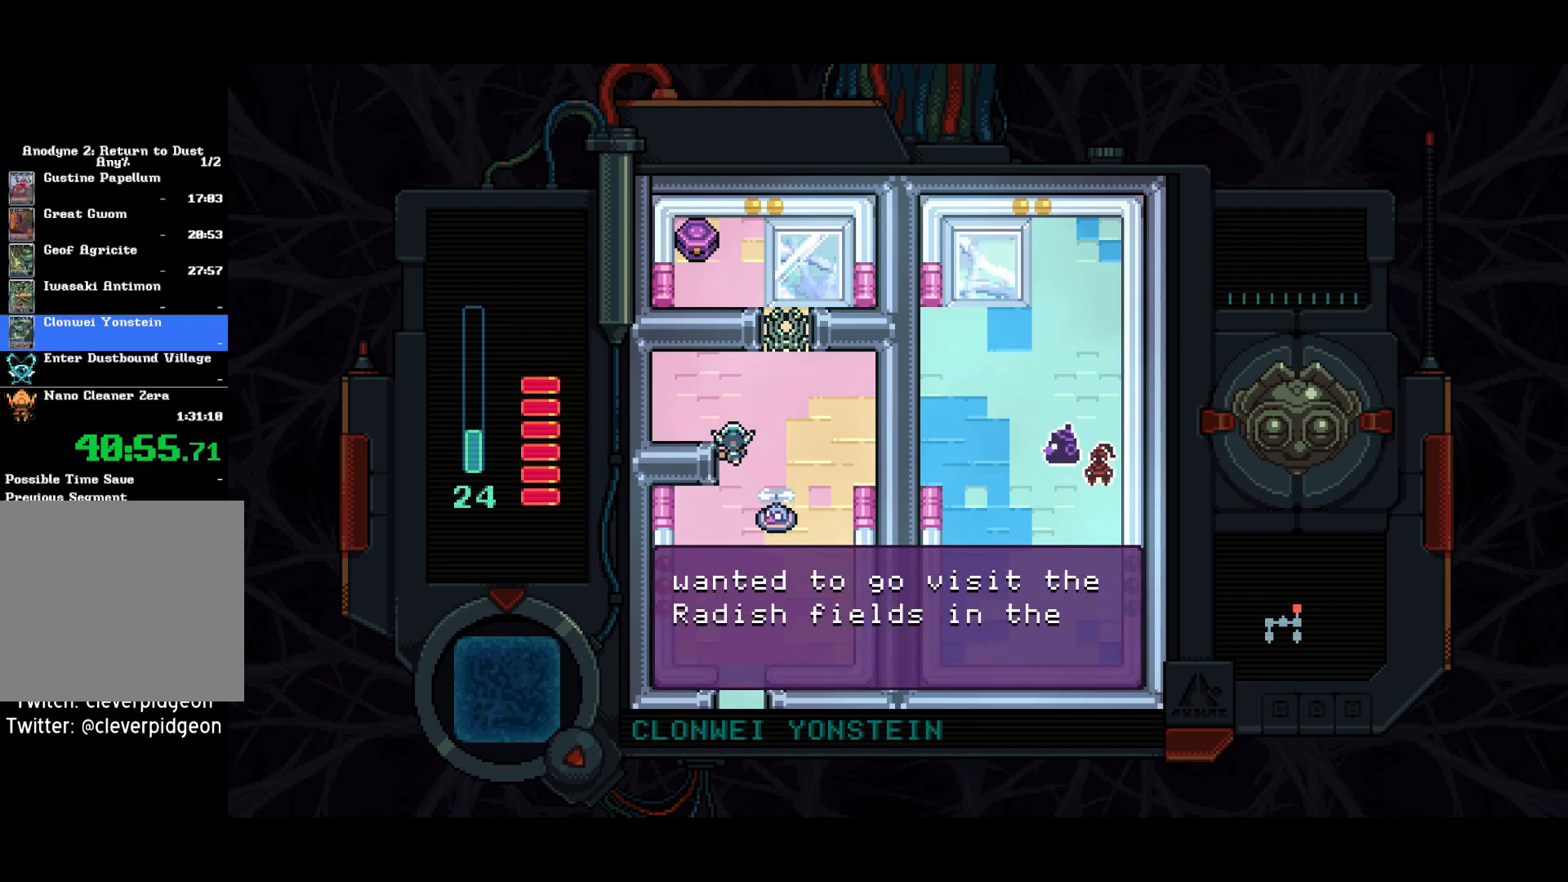
{"buttons": ["DPAD_DOWN"], "left_stick": "center", "right_stick": "center"}
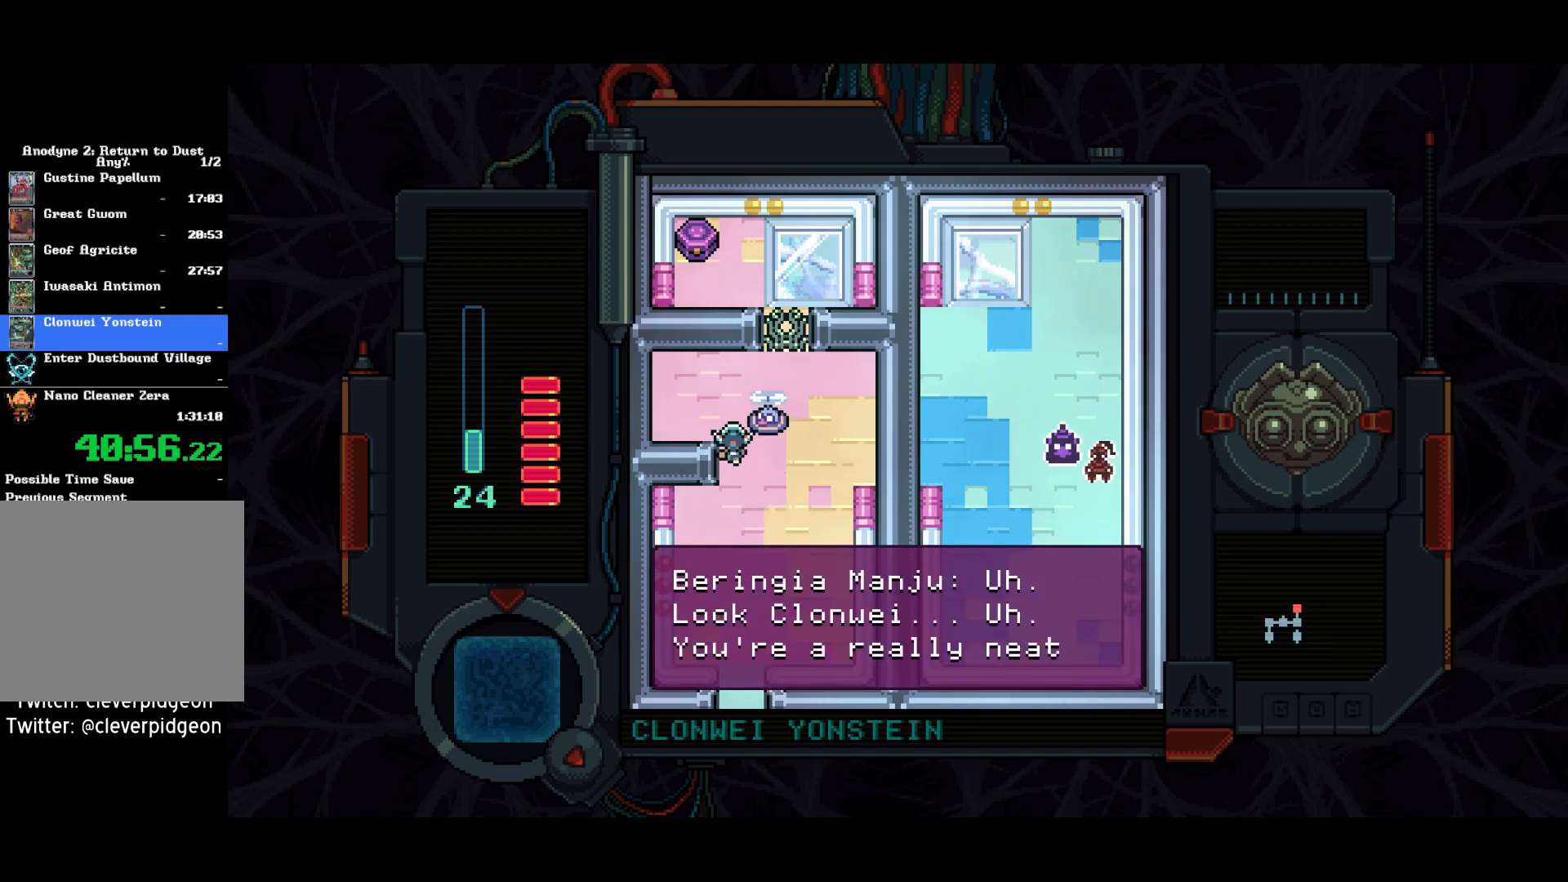
{"buttons": ["DPAD_UP", "DPAD_LEFT"], "left_stick": "center", "right_stick": "center"}
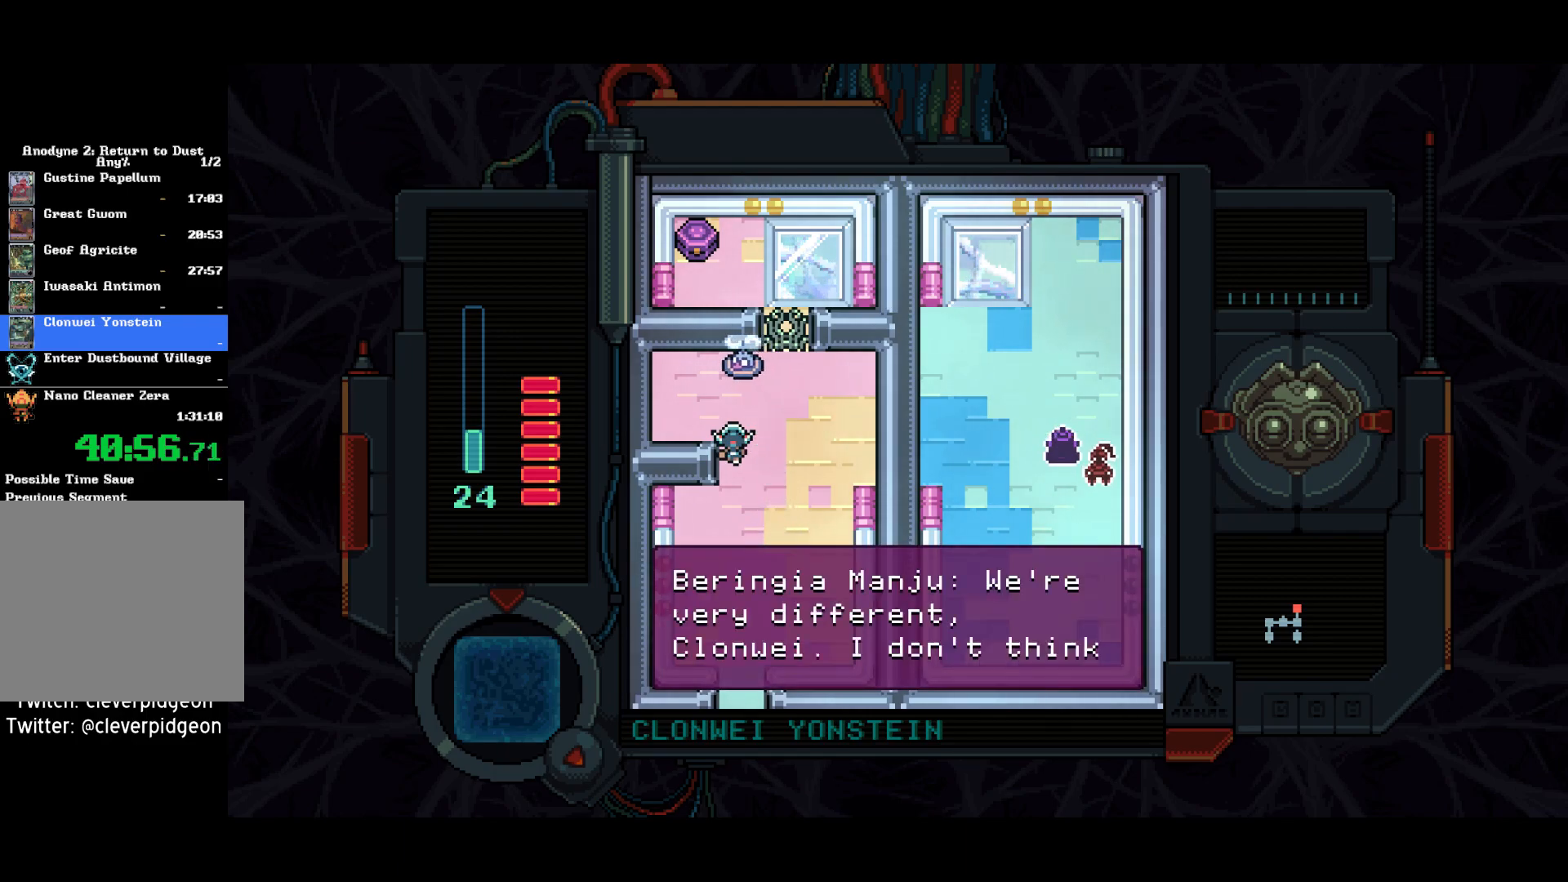
{"buttons": ["DPAD_UP"], "left_stick": "center", "right_stick": "center", "events": [[50, "DPAD_DOWN", "down"], [50, "DPAD_UP", "up"], [100, "DPAD_LEFT", "up"], [150, "DPAD_RIGHT", "down"], [183, "DPAD_DOWN", "up"], [317, "DPAD_UP", "down"], [350, "DPAD_RIGHT", "up"]]}
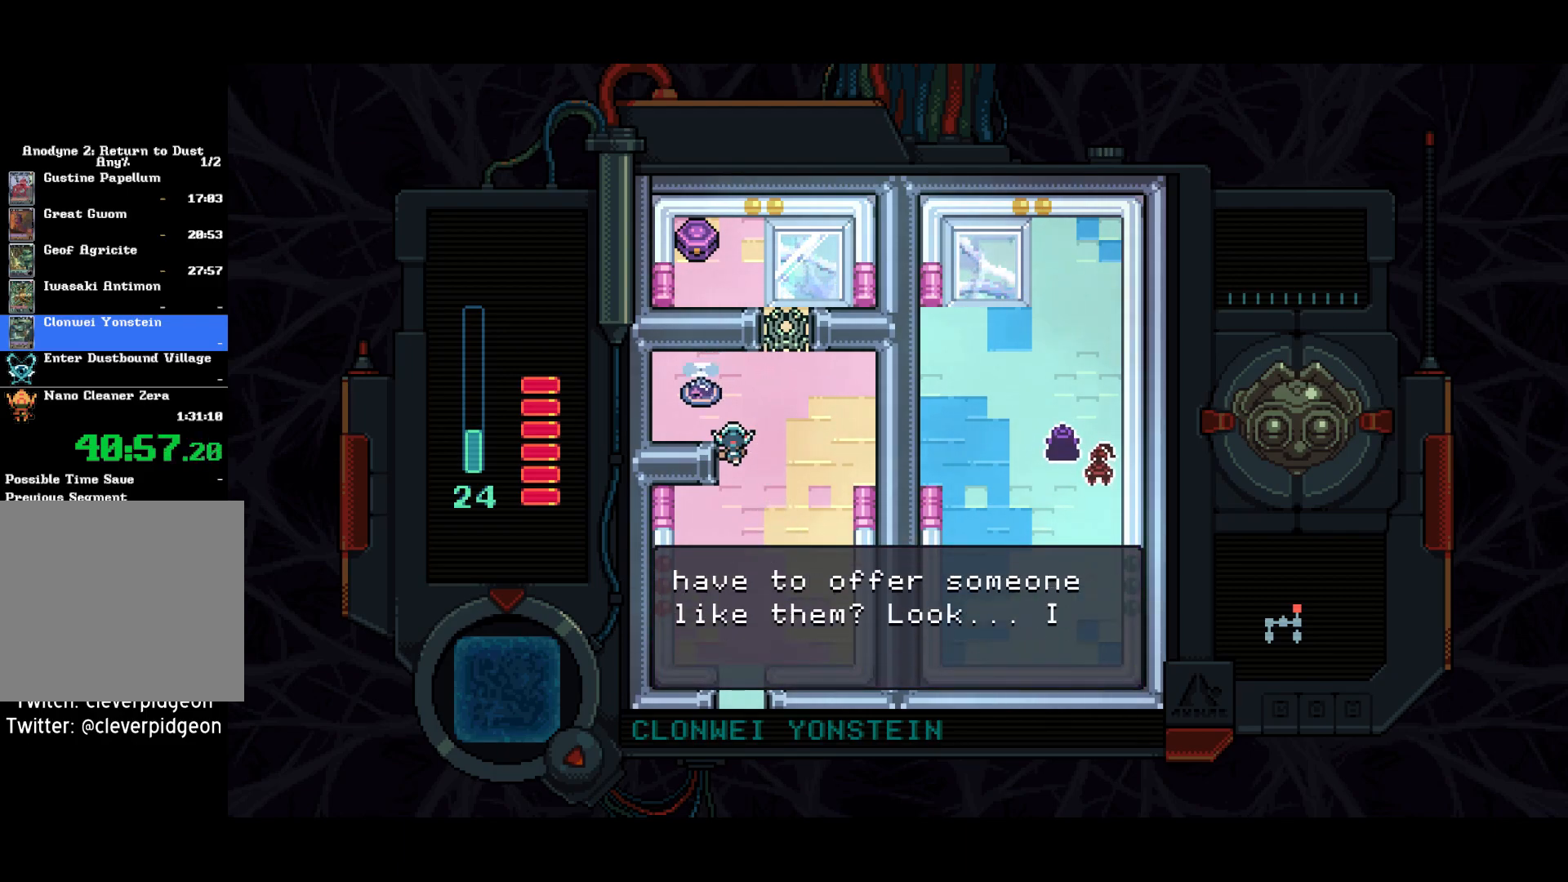
{"buttons": ["DPAD_UP", "DPAD_RIGHT"], "left_stick": "center", "right_stick": "center", "events": [[417, "DPAD_RIGHT", "down"]]}
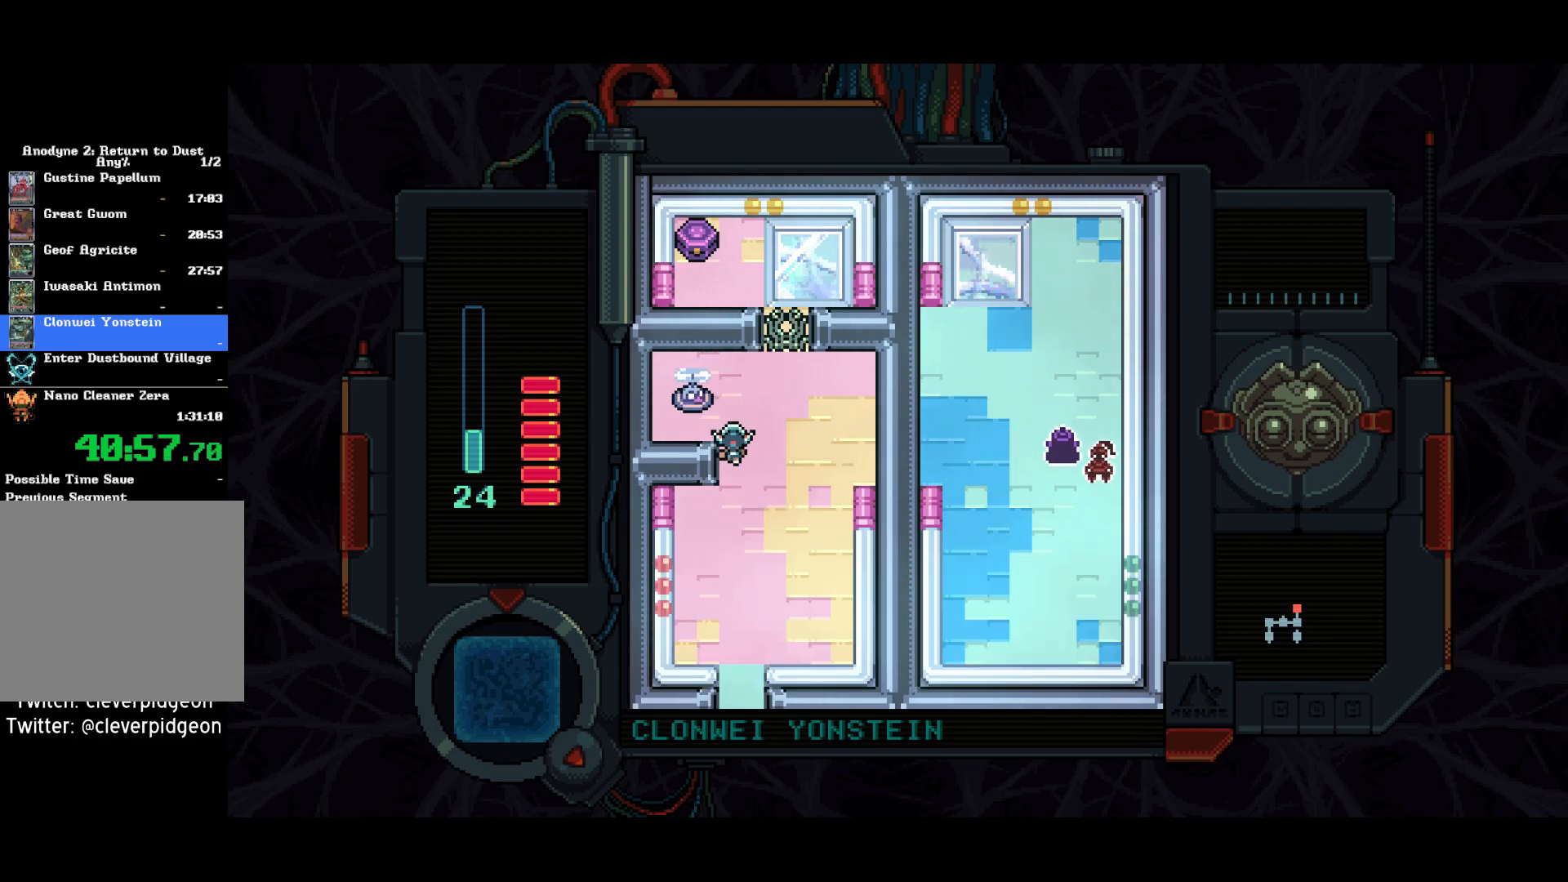
{"buttons": ["DPAD_UP", "DPAD_RIGHT"], "left_stick": "center", "right_stick": "center", "events": [[67, "DPAD_RIGHT", "up"], [300, "DPAD_RIGHT", "down"]]}
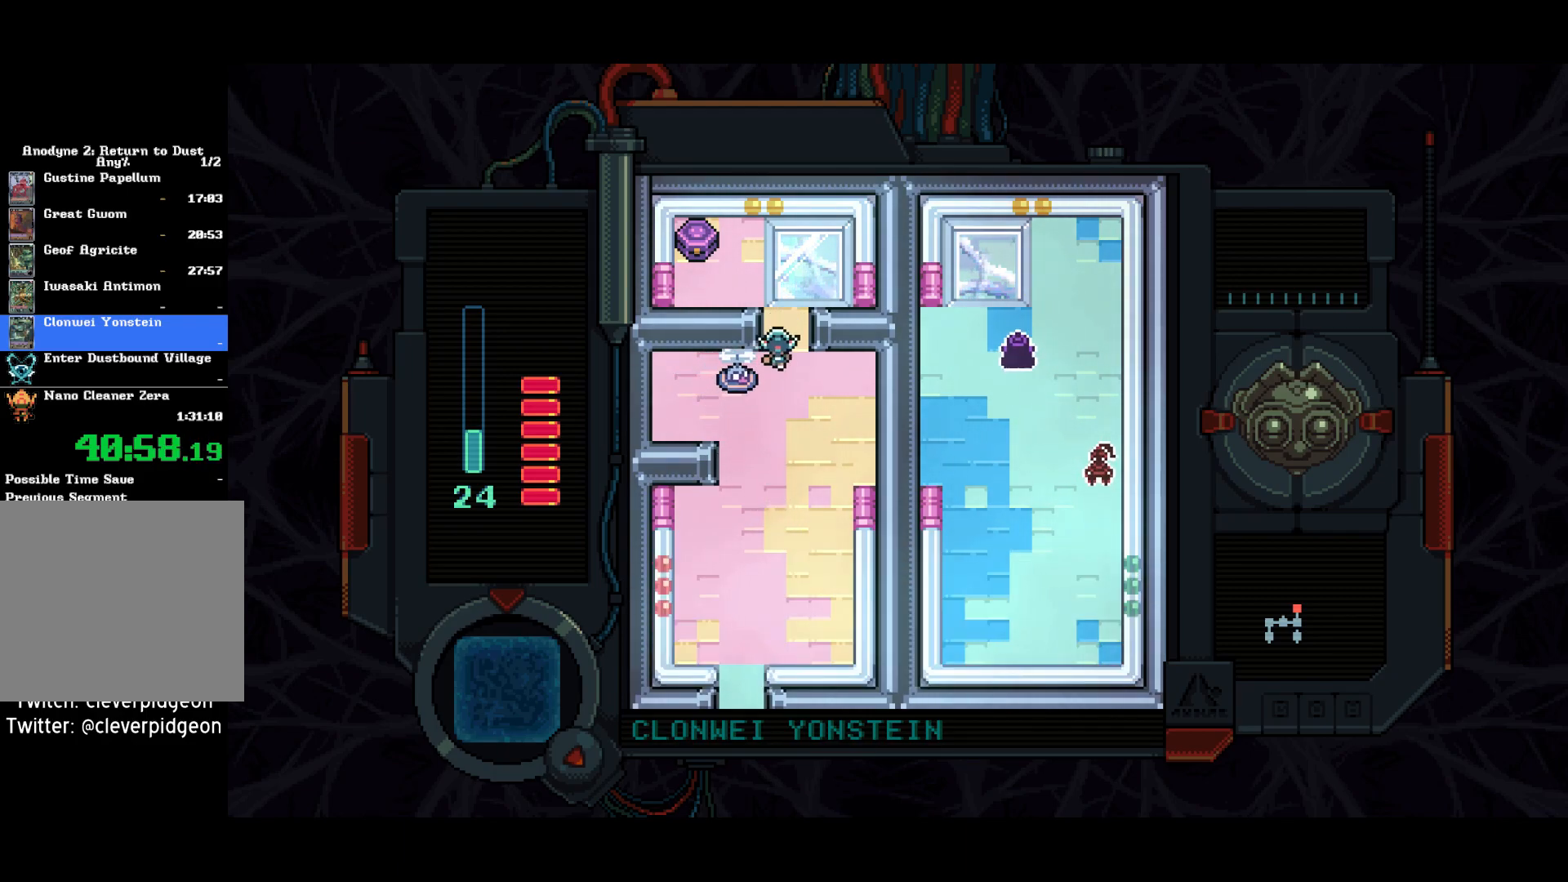
{"buttons": ["DPAD_LEFT"], "left_stick": "center", "right_stick": "center", "events": [[17, "DPAD_RIGHT", "up"], [333, "DPAD_LEFT", "down"], [400, "DPAD_UP", "up"]]}
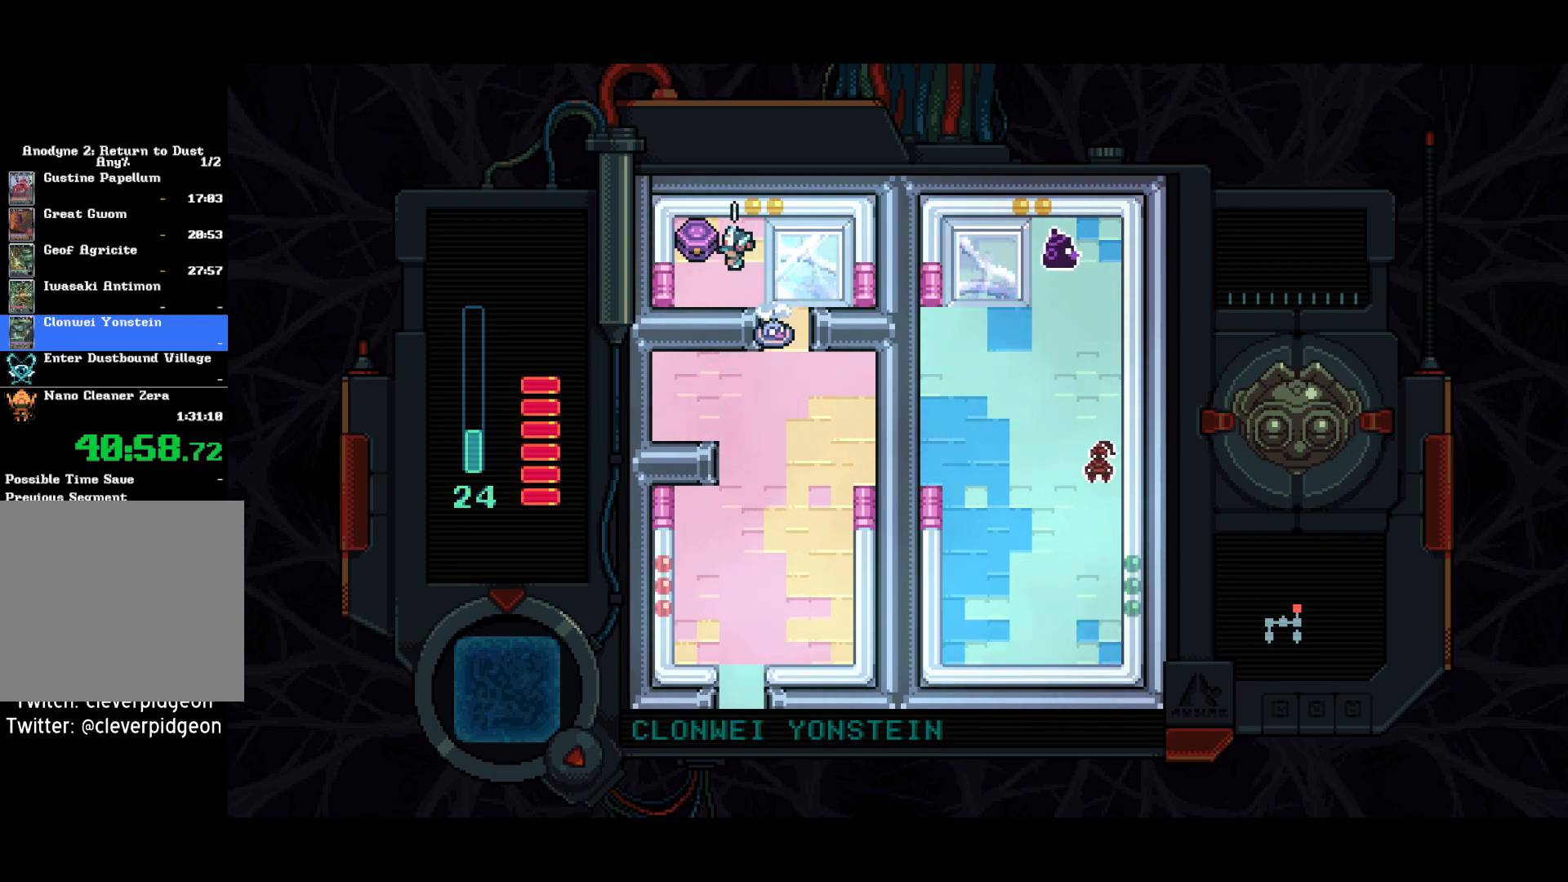
{"buttons": ["DPAD_DOWN"], "left_stick": "center", "right_stick": "center", "events": [[83, "TRIANGLE", "down"], [133, "DPAD_LEFT", "up"], [150, "TRIANGLE", "up"], [167, "DPAD_RIGHT", "down"], [350, "DPAD_DOWN", "down"], [433, "DPAD_RIGHT", "up"]]}
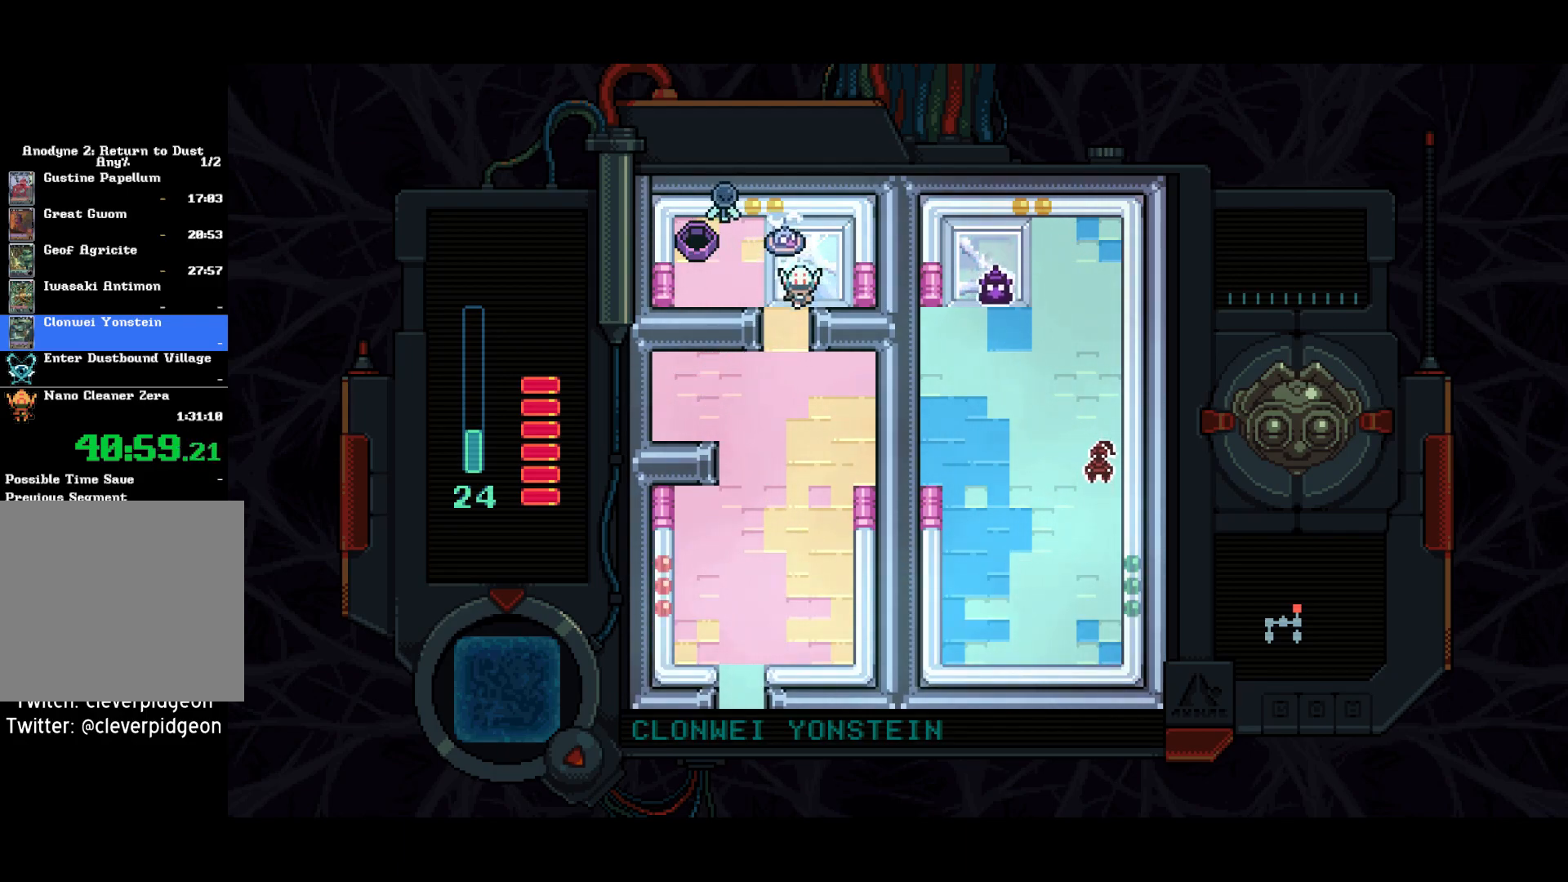
{"buttons": ["DPAD_DOWN", "DPAD_LEFT"], "left_stick": "center", "right_stick": "center", "events": [[383, "DPAD_LEFT", "down"]]}
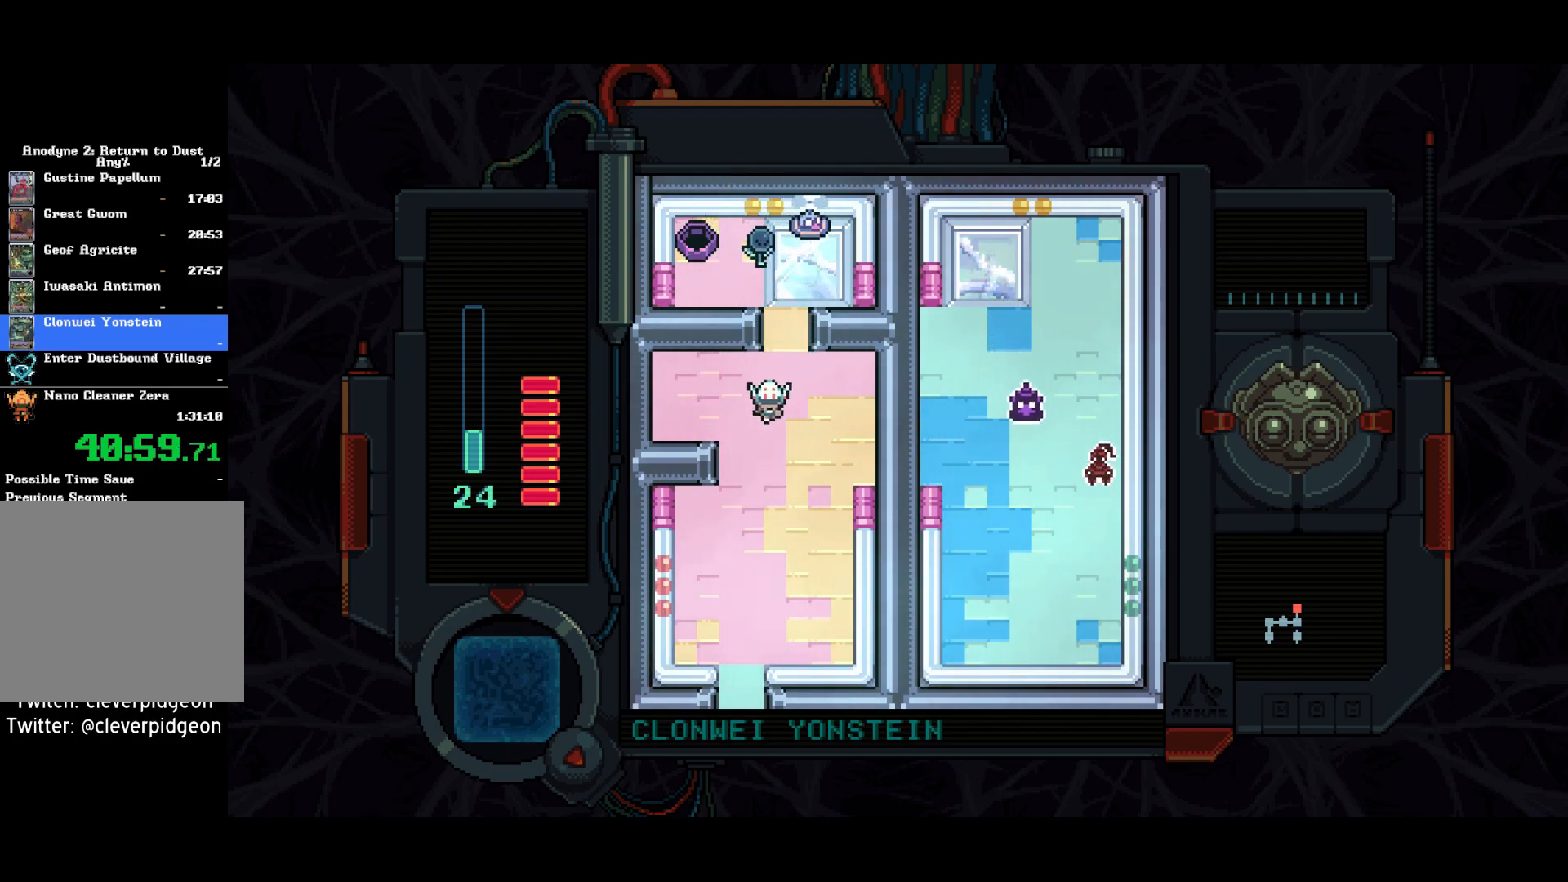
{"buttons": ["DPAD_DOWN"], "left_stick": "center", "right_stick": "center", "events": [[33, "DPAD_LEFT", "up"], [233, "DPAD_LEFT", "down"], [367, "DPAD_LEFT", "up"]]}
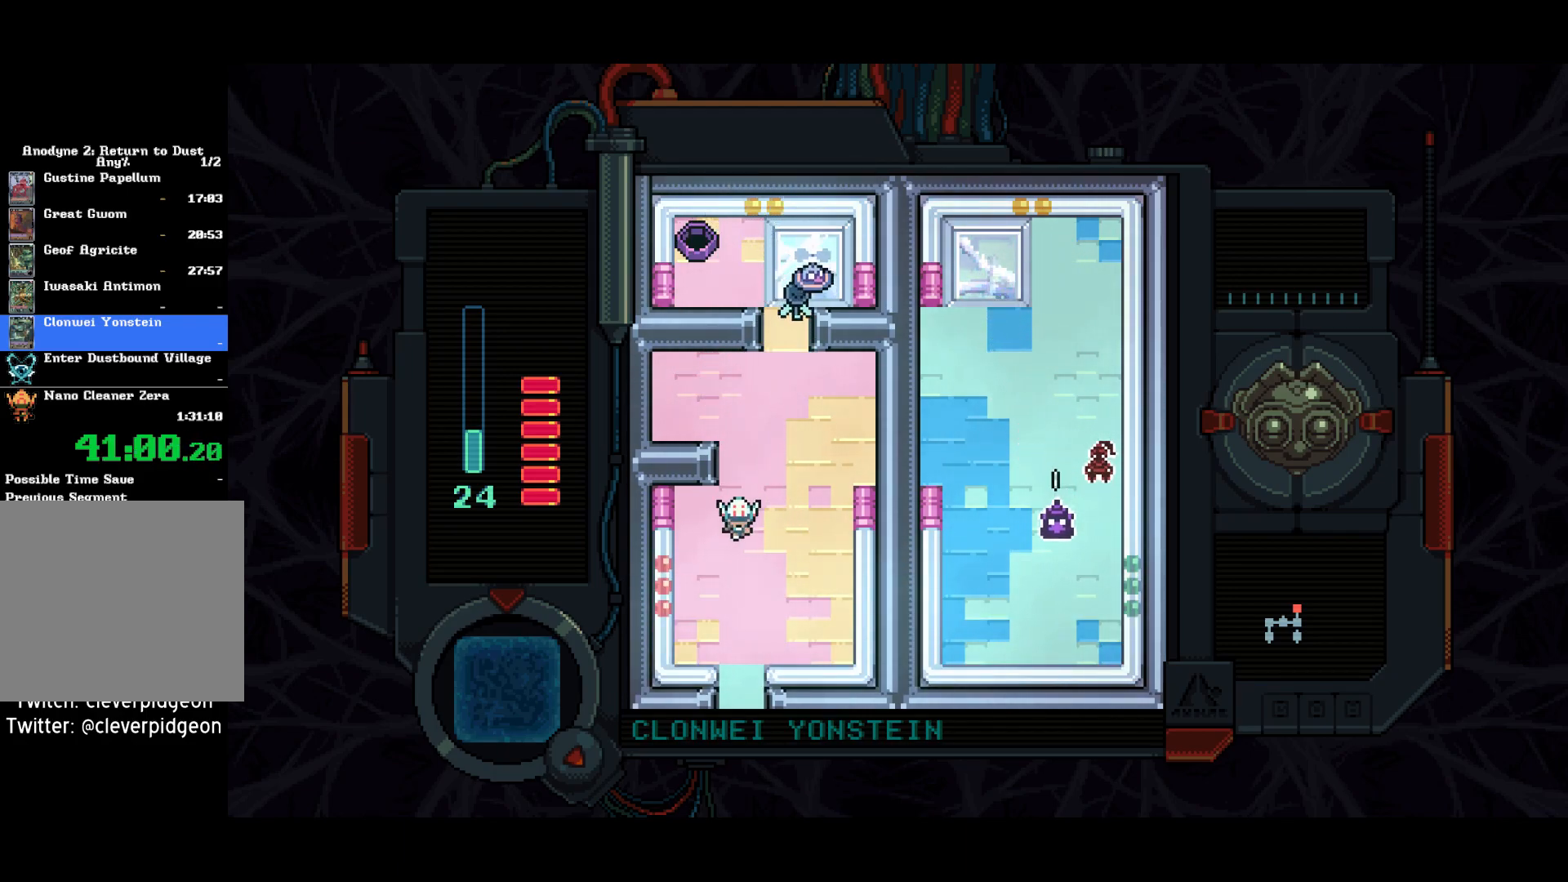
{"buttons": ["DPAD_DOWN"], "left_stick": "center", "right_stick": "center", "events": []}